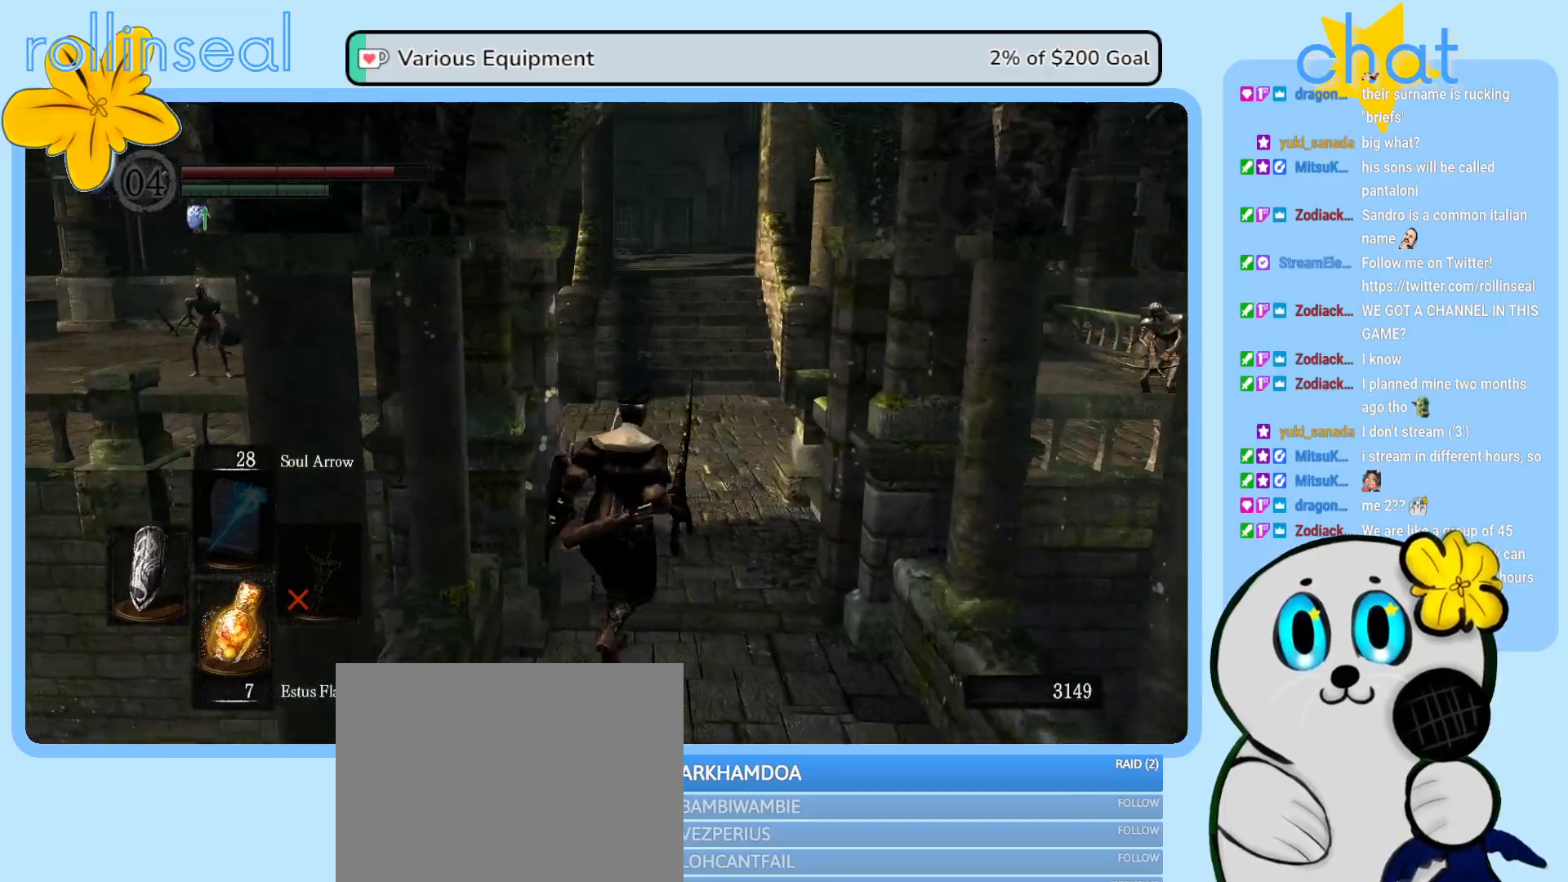
Gameplay with a controller (Xbox layout); each line is a JSON object with the inputs held at the frame after it. "events" lists button and stick changes between this image and that frame as [ms after this image, input, new state], when the widget could be followed in between. Not read: L3 R3.
{"buttons": [], "left_stick": "up", "right_stick": "center", "events": [[133, "DPAD_RIGHT", "down"], [233, "DPAD_RIGHT", "up"]]}
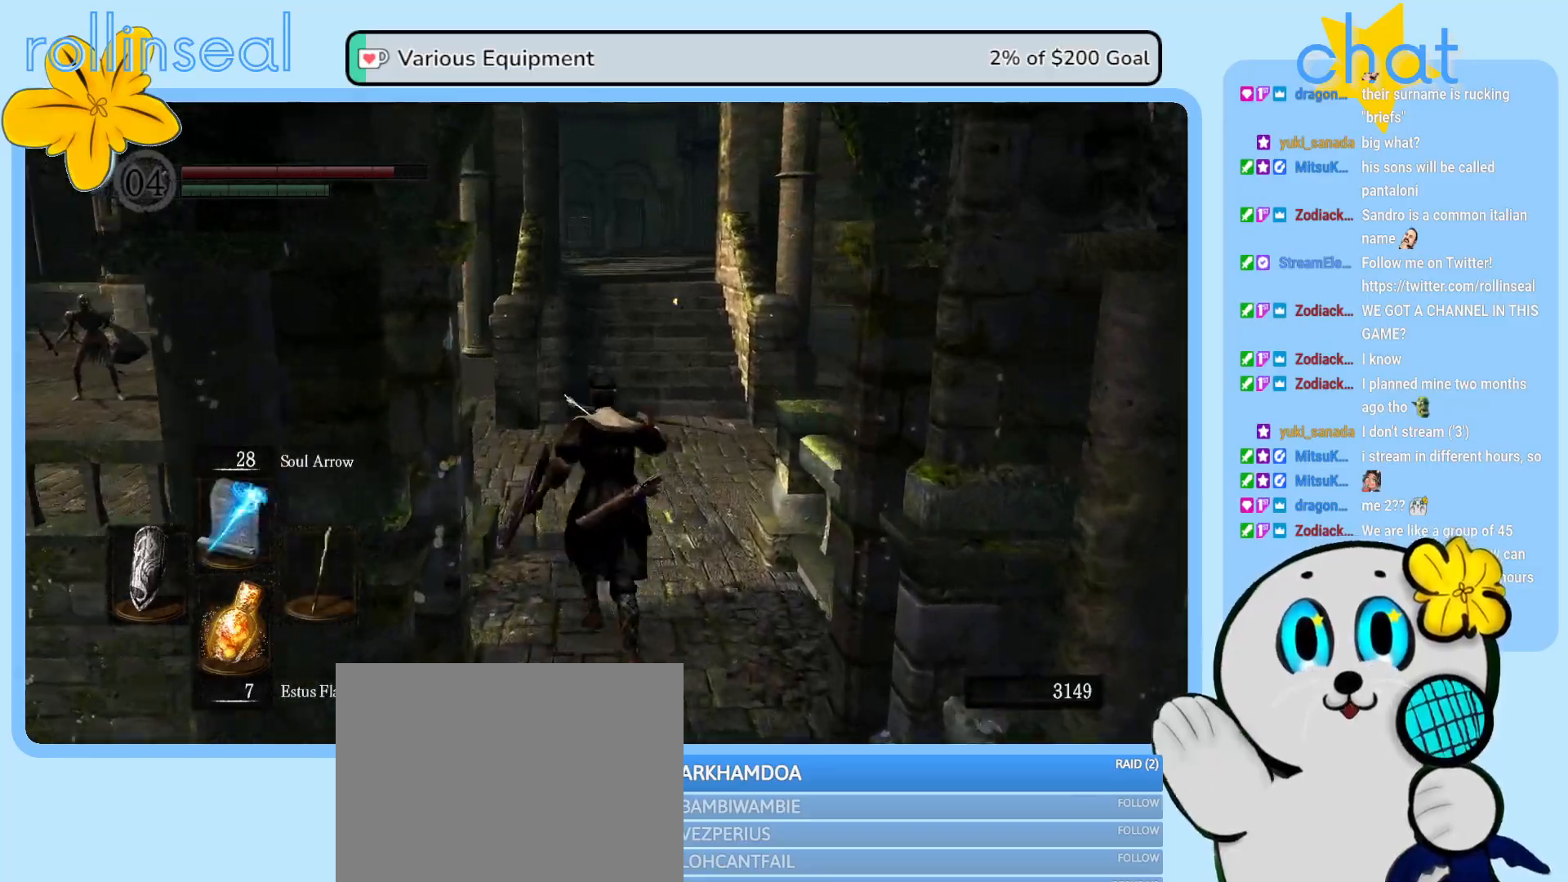
{"buttons": [], "left_stick": "up-left", "right_stick": "right", "events": [[183, "left_stick", "up-right"], [217, "right_stick", "right"], [367, "left_stick", "up"], [500, "left_stick", "up-left"]]}
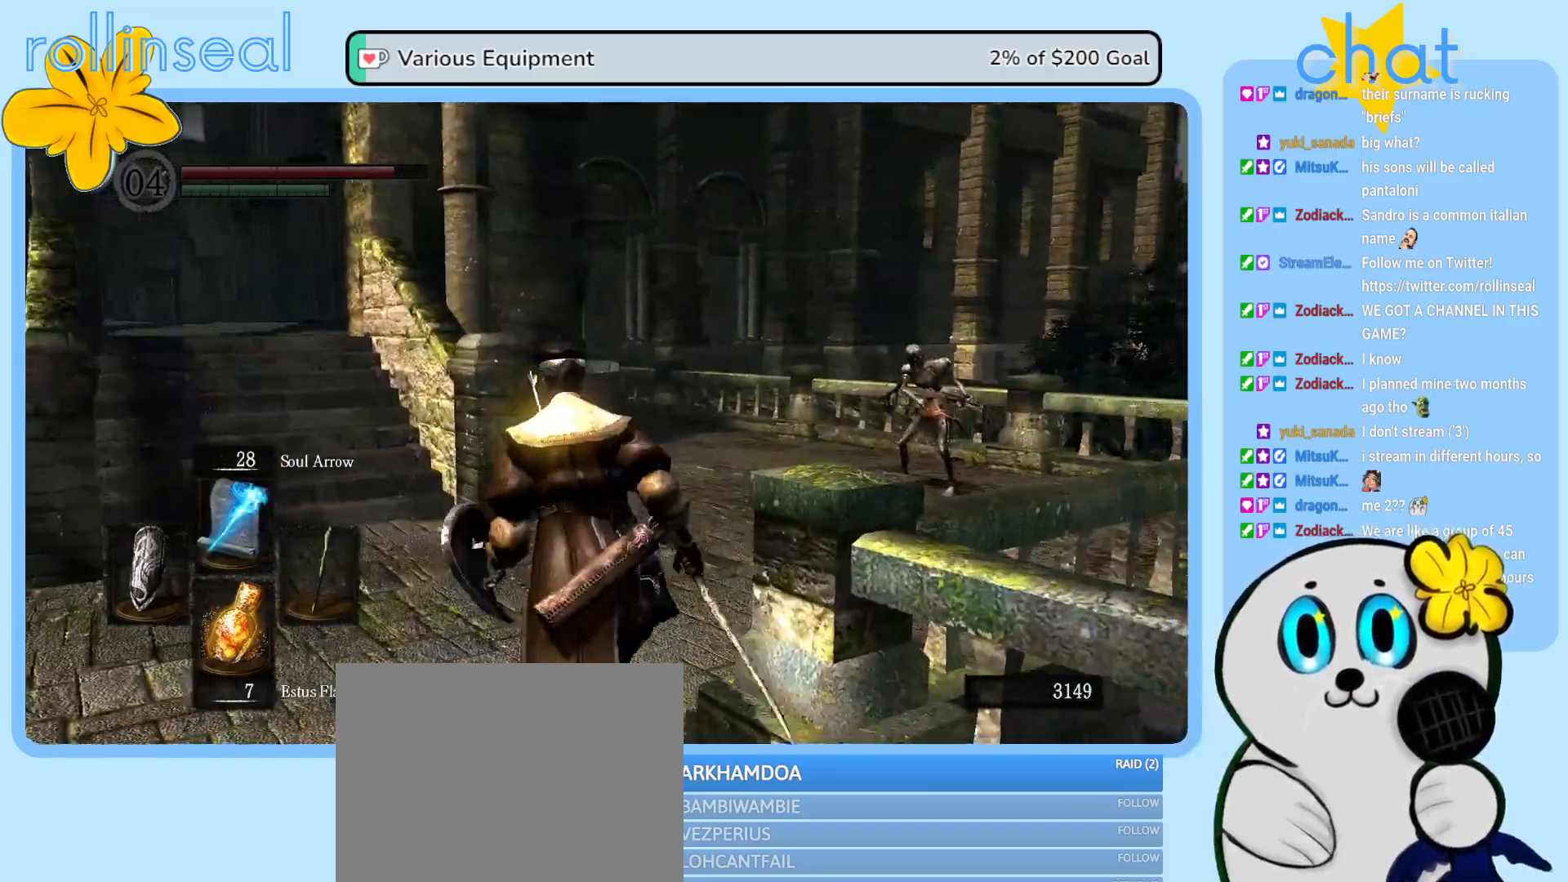
{"buttons": [], "left_stick": "up", "right_stick": "center", "events": [[17, "right_stick", "center"], [333, "left_stick", "up"]]}
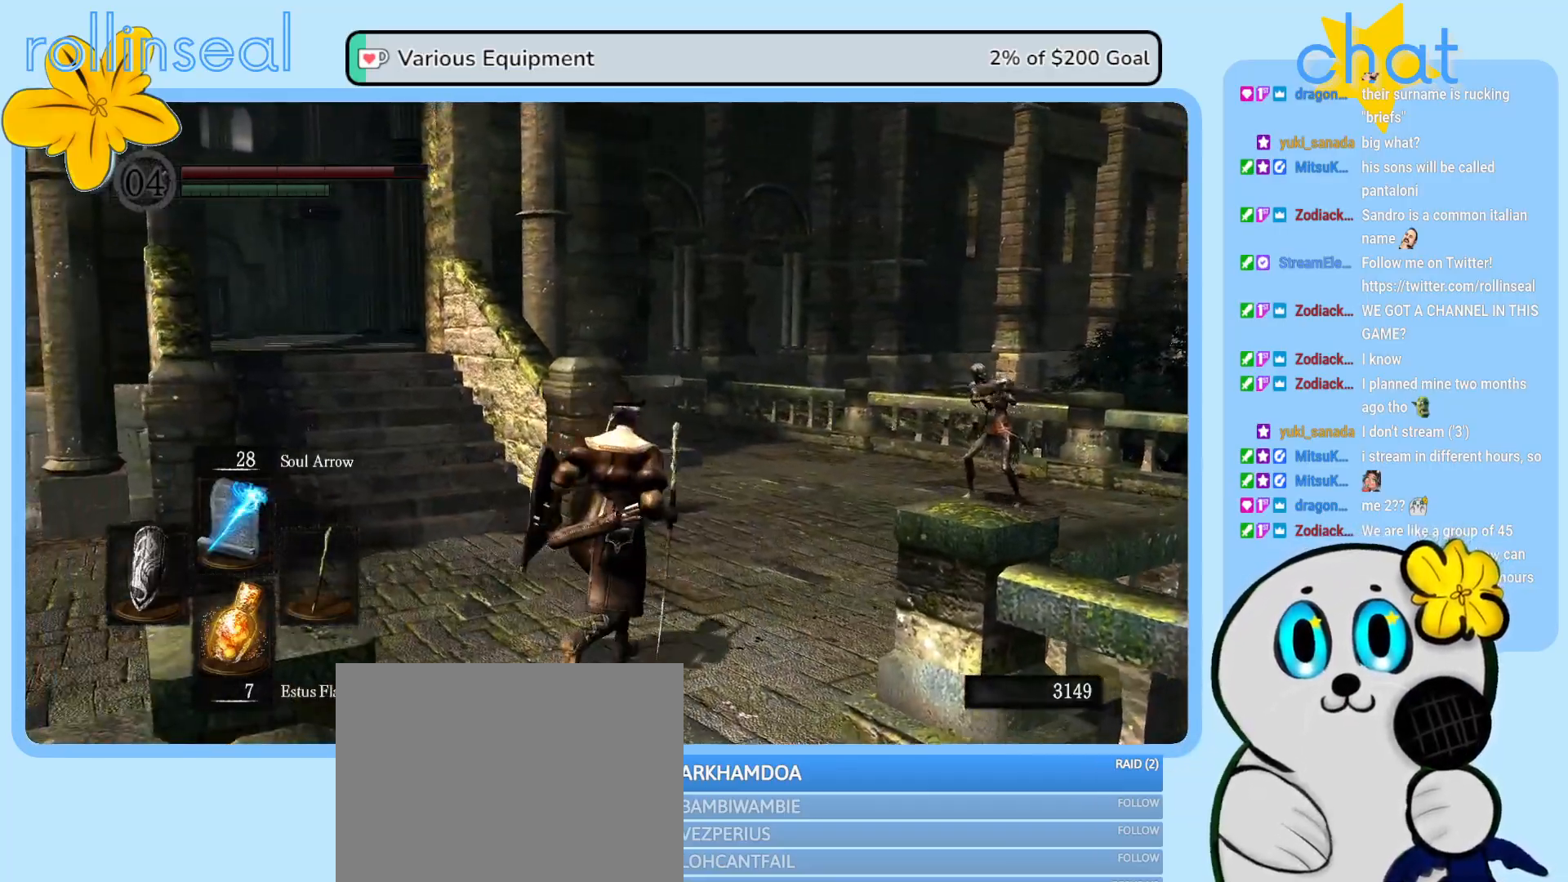
{"buttons": [], "left_stick": "up-left", "right_stick": "center", "events": [[133, "right_stick", "down"], [267, "right_stick", "center"], [383, "left_stick", "up-left"]]}
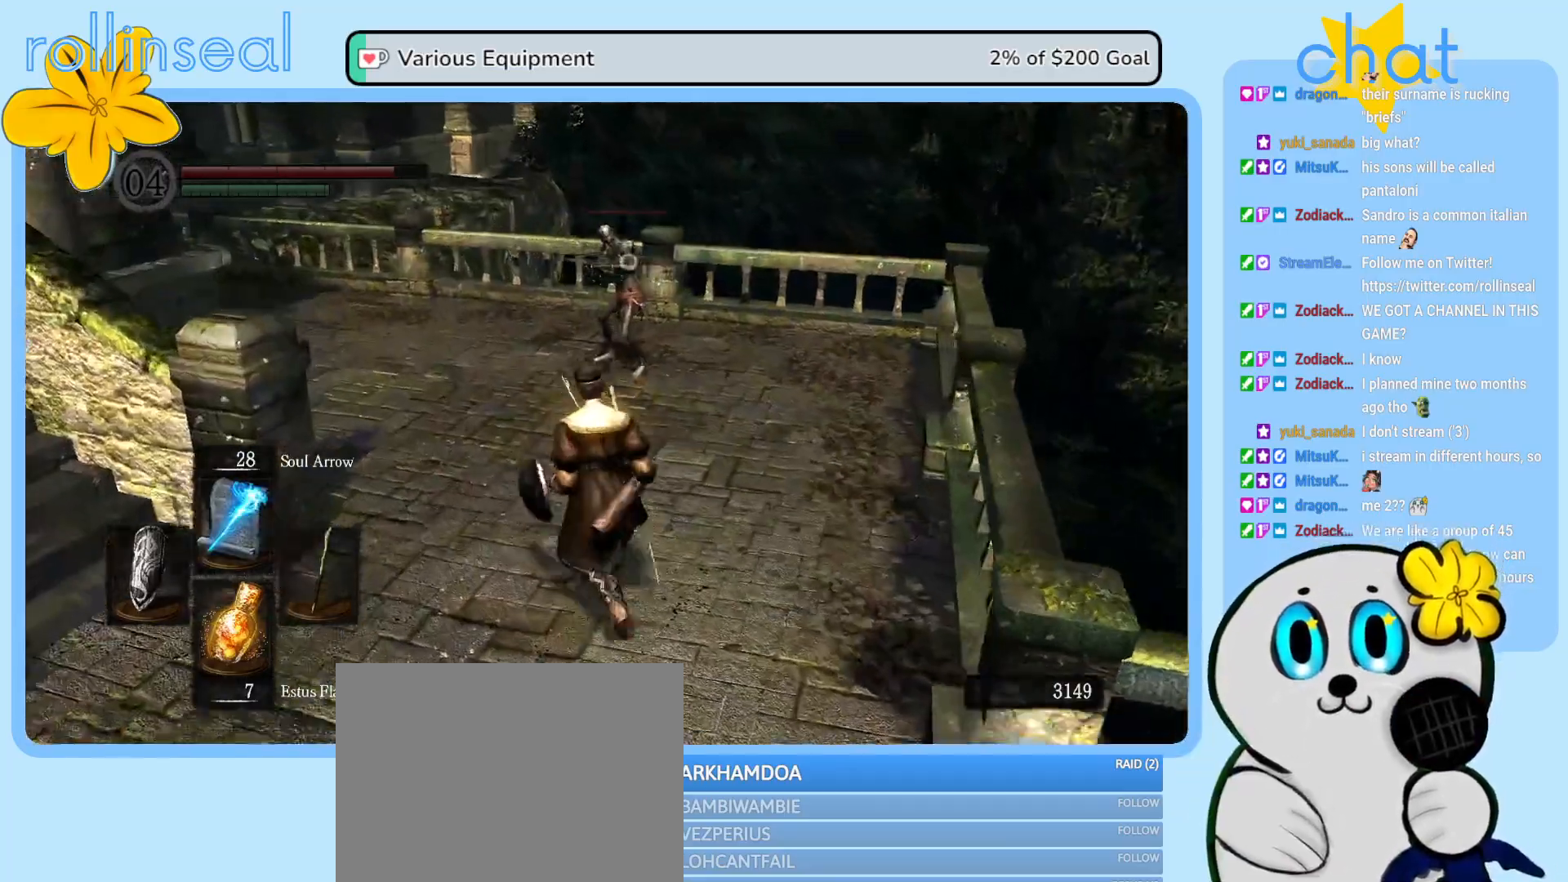
{"buttons": [], "left_stick": "up", "right_stick": "center", "events": [[133, "B", "down"], [283, "B", "up"], [433, "left_stick", "up"]]}
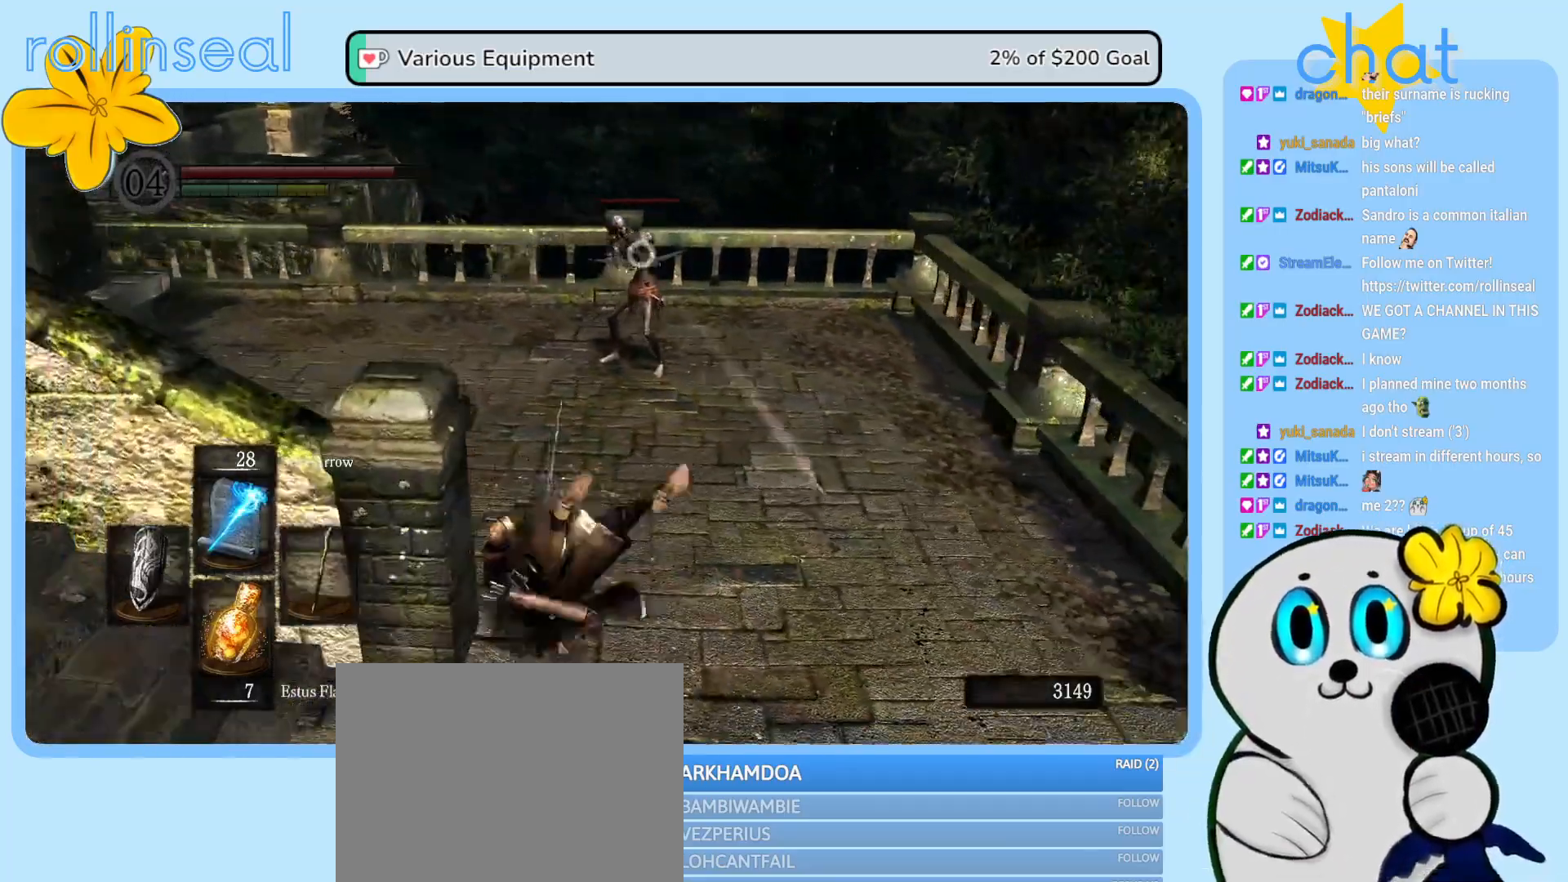
{"buttons": [], "left_stick": "up", "right_stick": "center", "events": []}
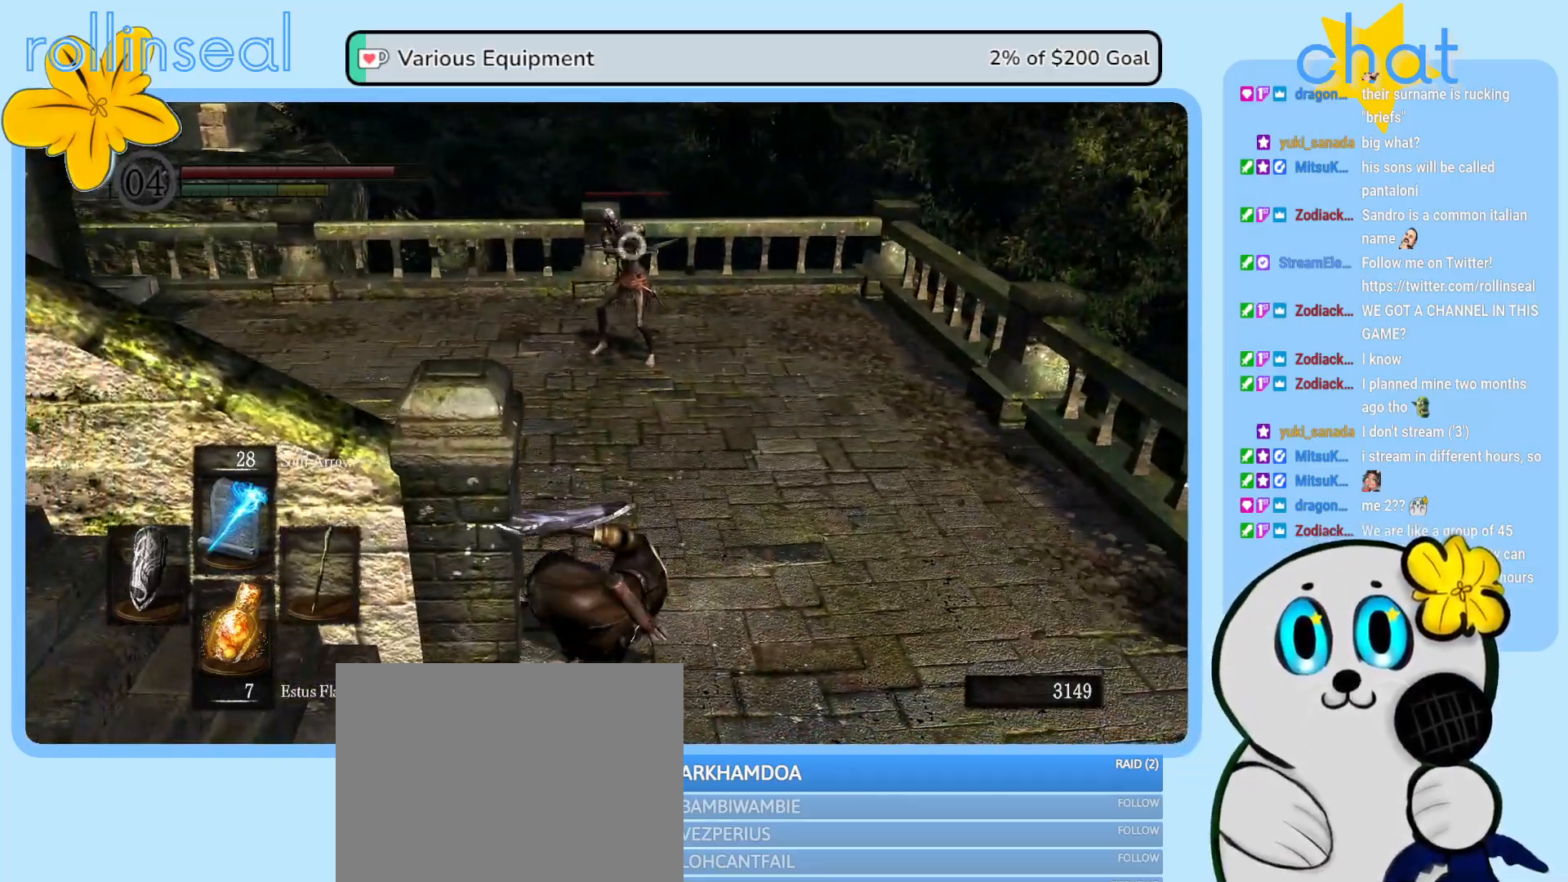
{"buttons": [], "left_stick": "up-left", "right_stick": "center", "events": [[500, "left_stick", "up-left"]]}
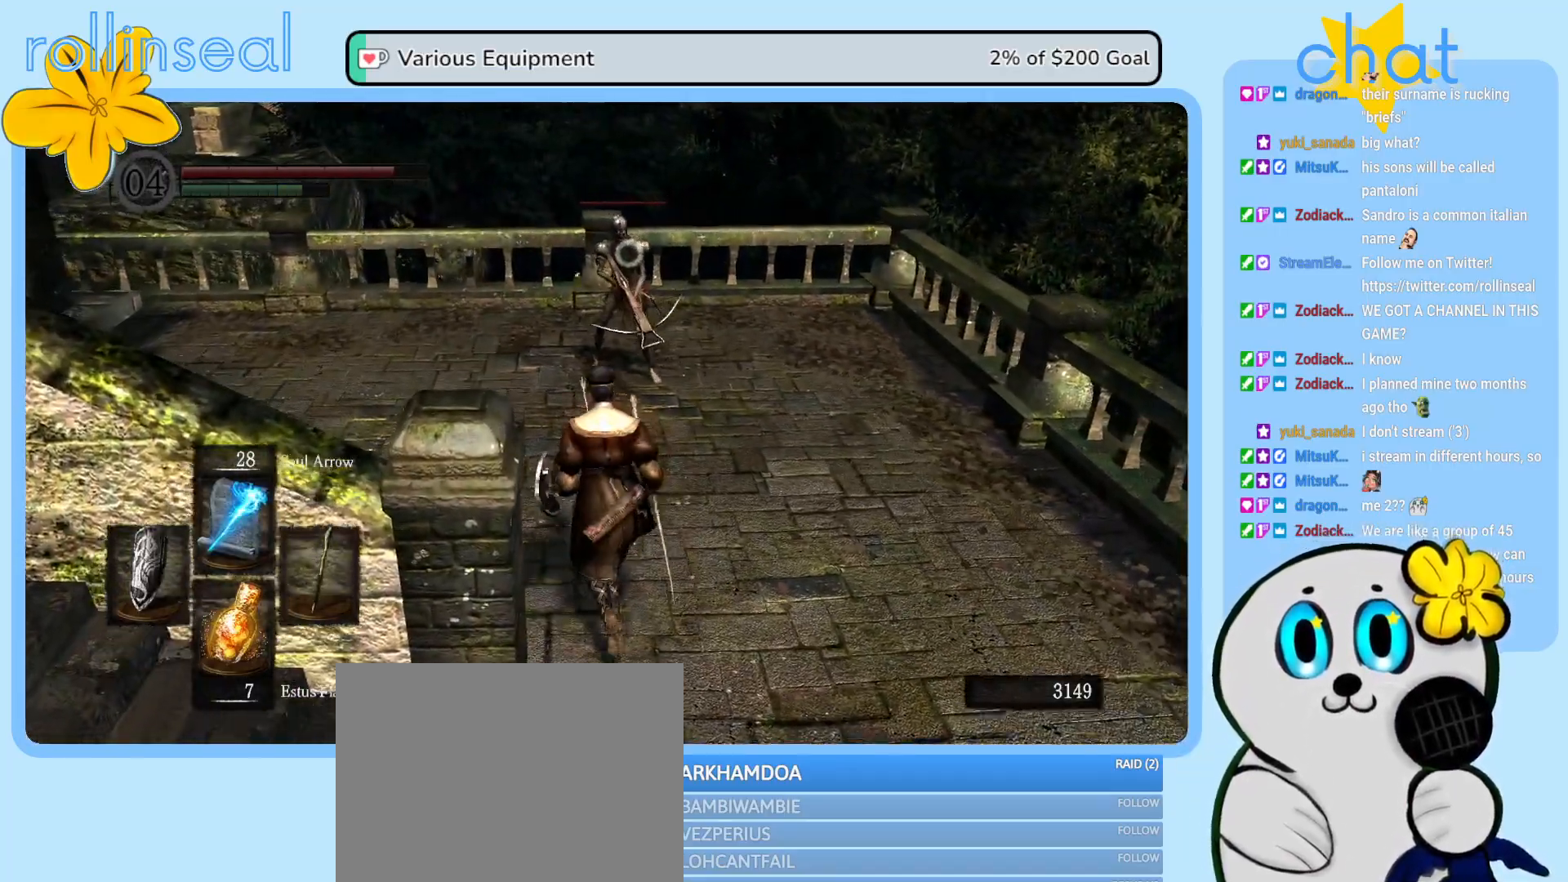
{"buttons": [], "left_stick": "up-left", "right_stick": "center", "events": [[200, "B", "down"], [367, "B", "up"]]}
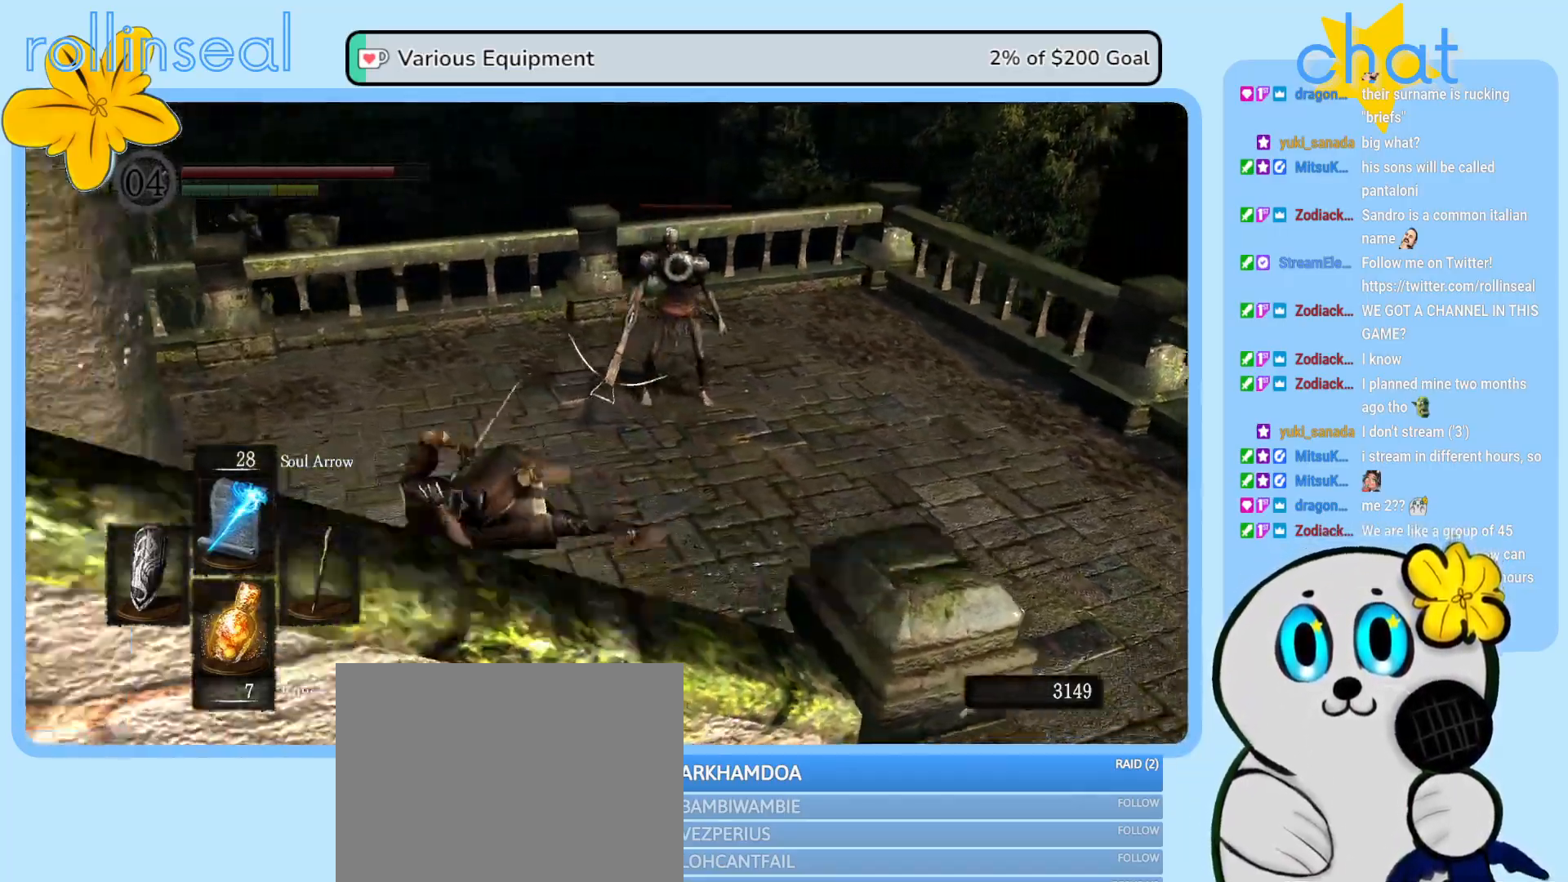
{"buttons": [], "left_stick": "up-left", "right_stick": "center", "events": []}
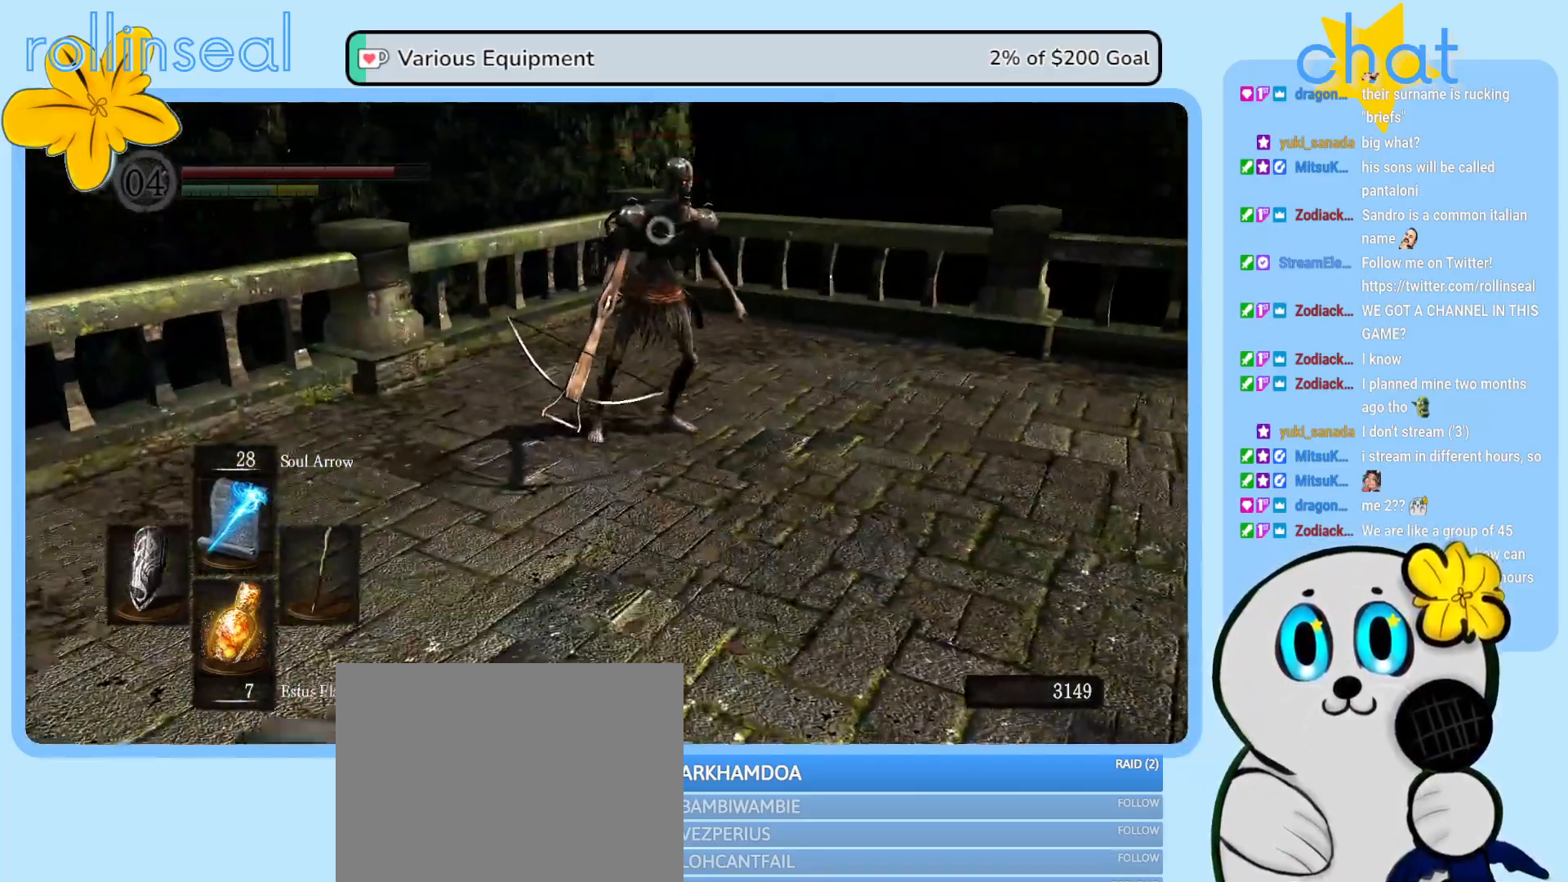
{"buttons": [], "left_stick": "left", "right_stick": "center", "events": [[50, "left_stick", "left"], [367, "R1", "down"], [483, "R1", "up"]]}
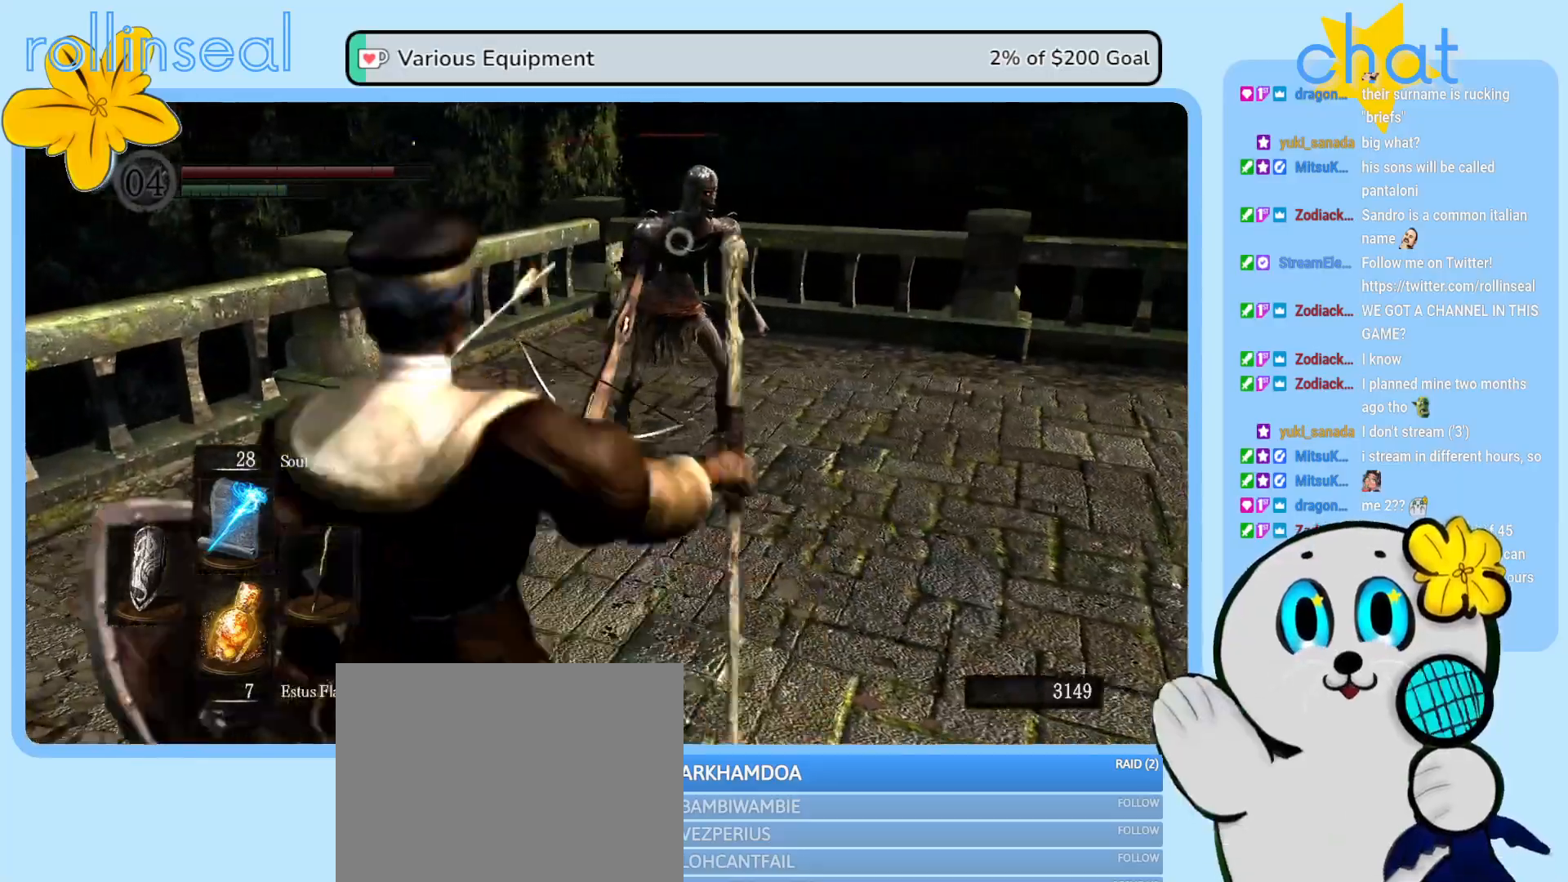
{"buttons": [], "left_stick": "down-left", "right_stick": "center", "events": [[450, "left_stick", "down-left"]]}
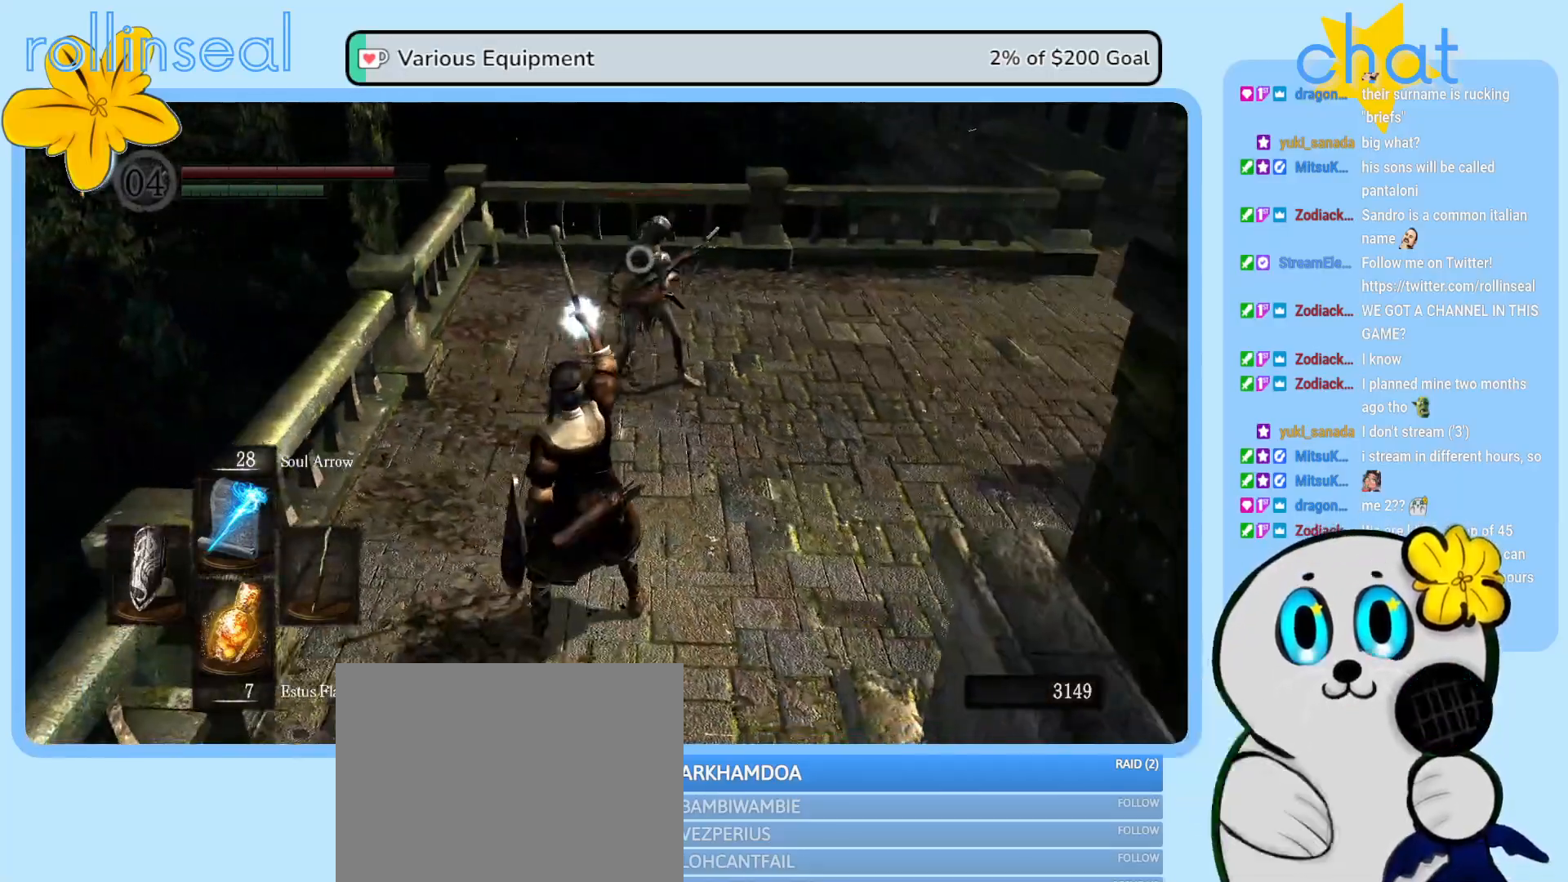
{"buttons": [], "left_stick": "down", "right_stick": "center", "events": [[233, "left_stick", "down"]]}
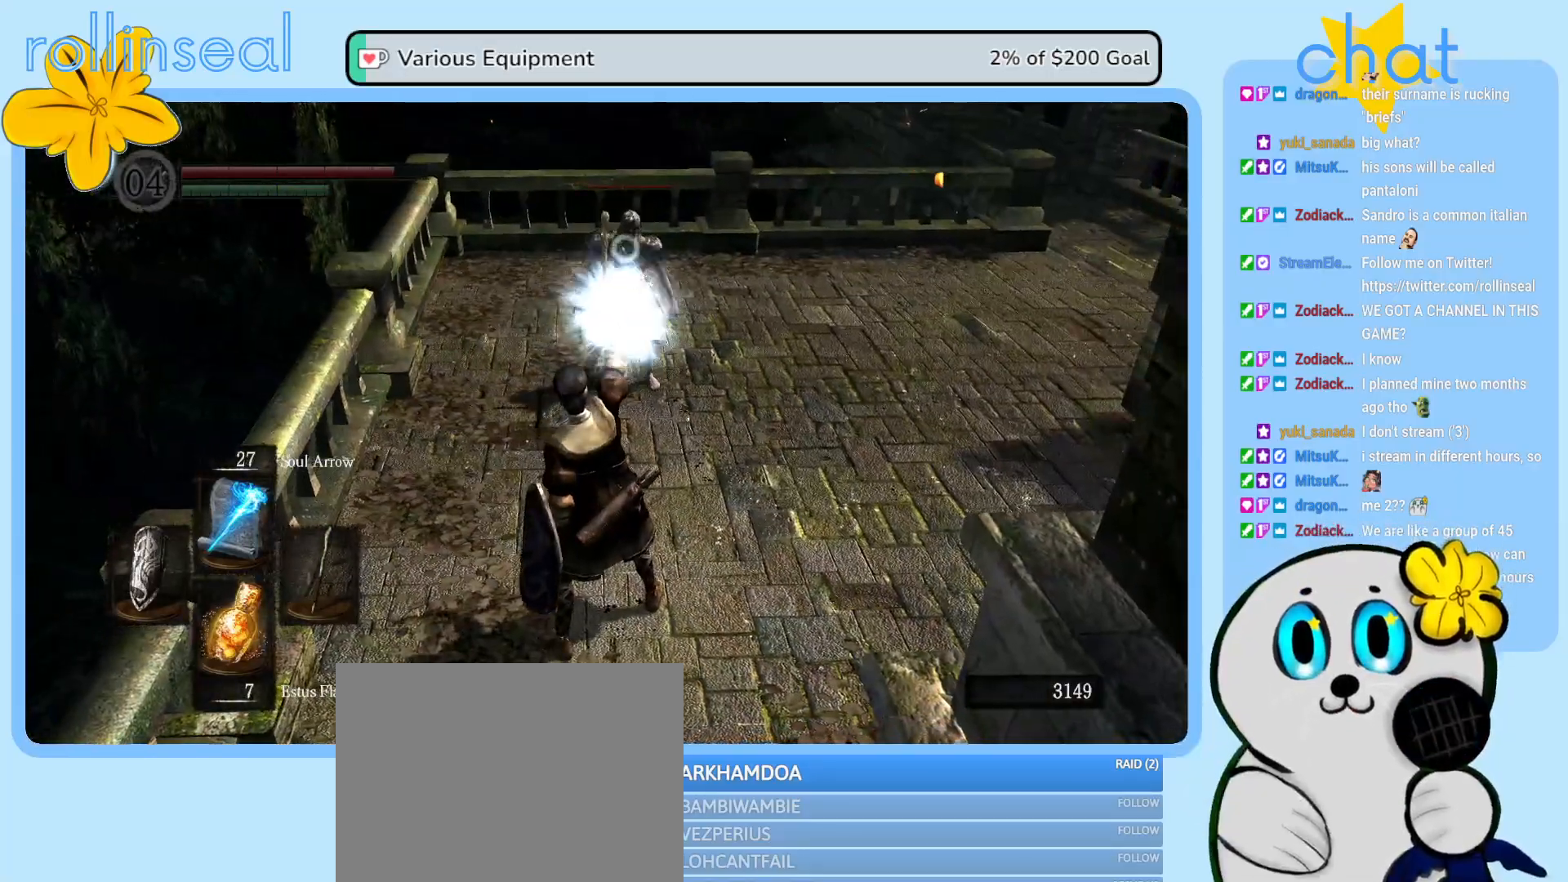
{"buttons": [], "left_stick": "right", "right_stick": "center", "events": [[367, "left_stick", "down-right"], [500, "left_stick", "right"]]}
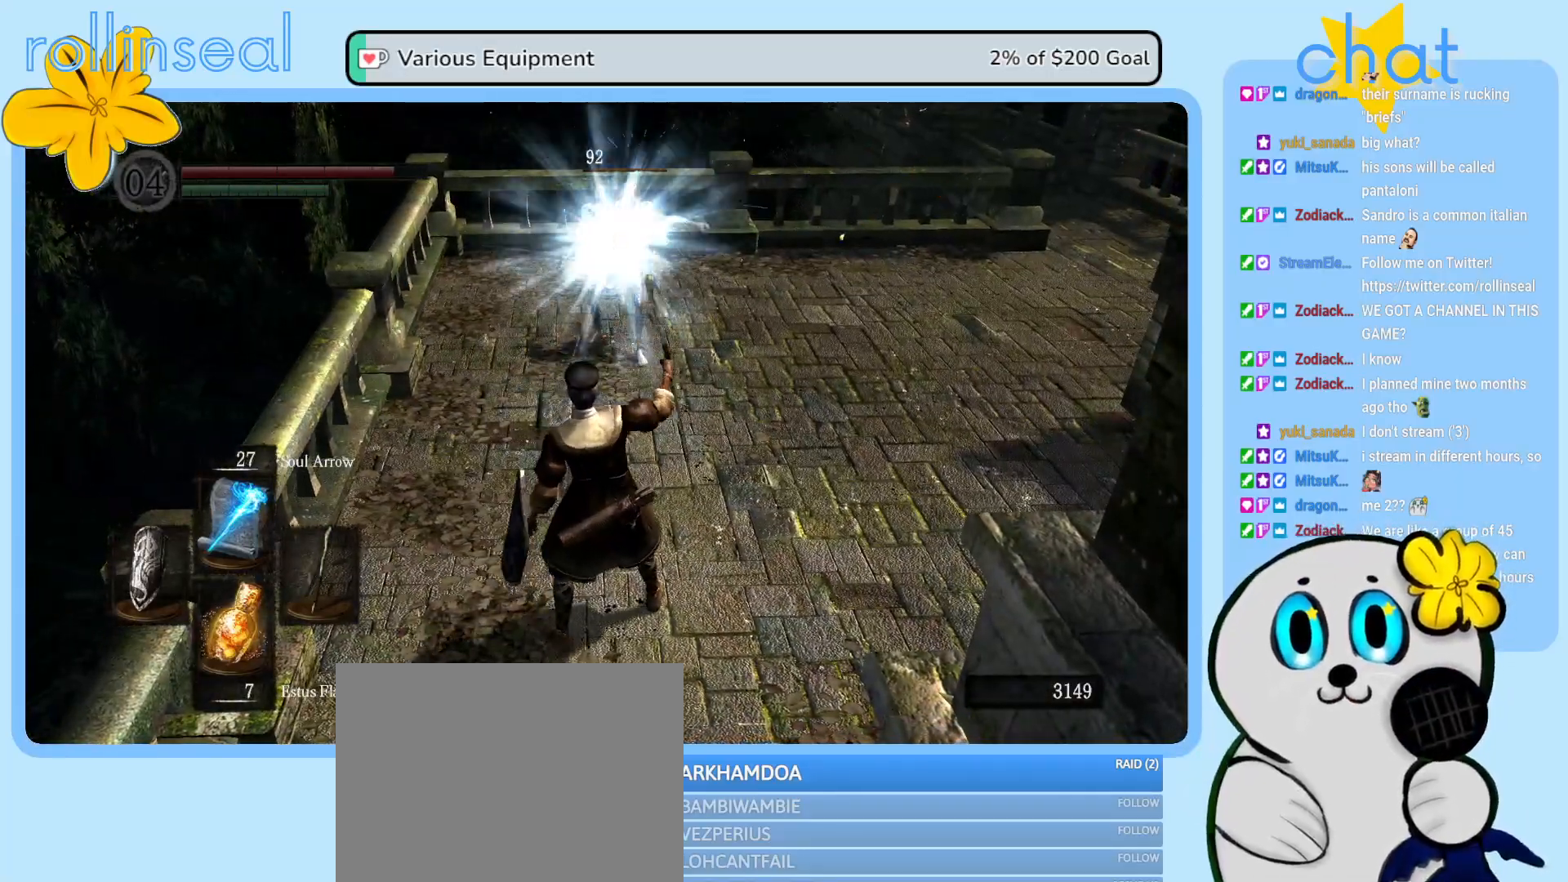
{"buttons": [], "left_stick": "up", "right_stick": "center", "events": [[117, "left_stick", "up-right"], [467, "left_stick", "up"]]}
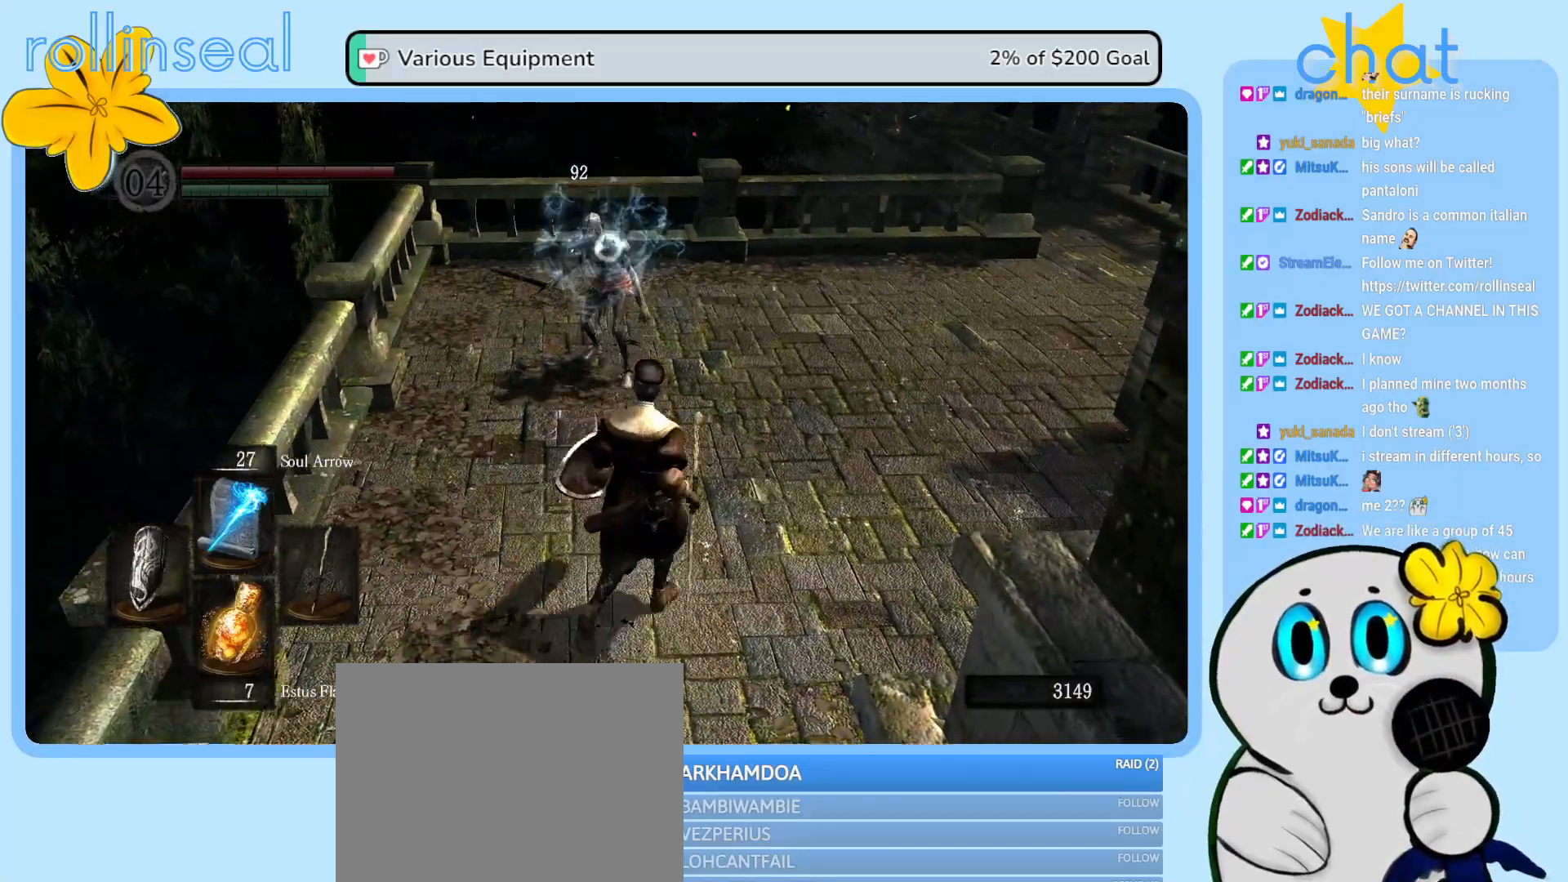
{"buttons": [], "left_stick": "up", "right_stick": "center", "events": [[400, "R1", "down"], [500, "R1", "up"]]}
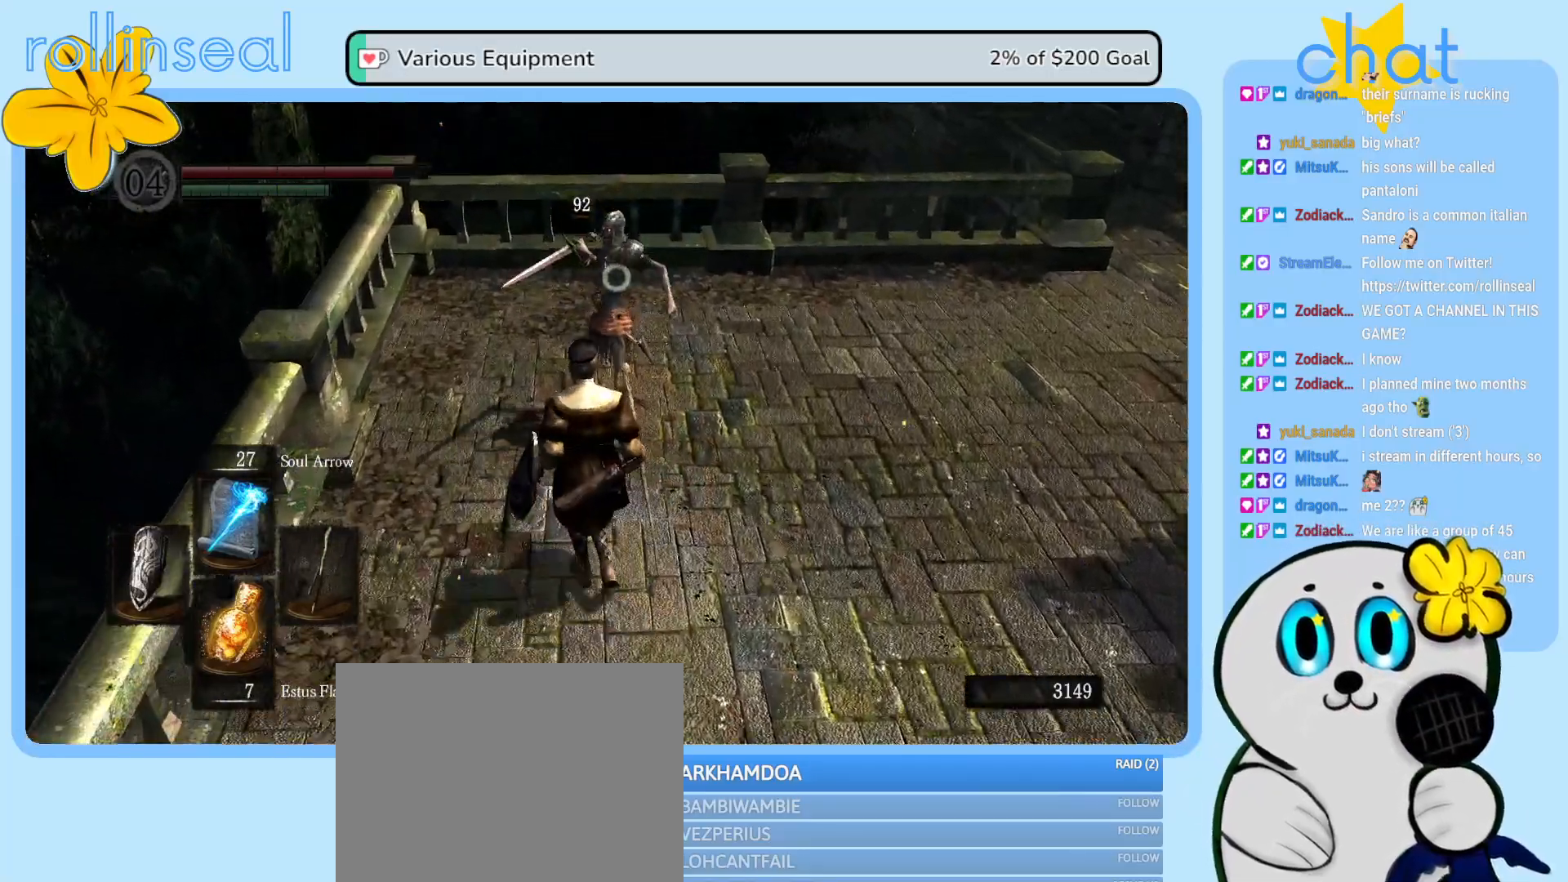
{"buttons": [], "left_stick": "up-right", "right_stick": "center", "events": [[483, "left_stick", "up-right"]]}
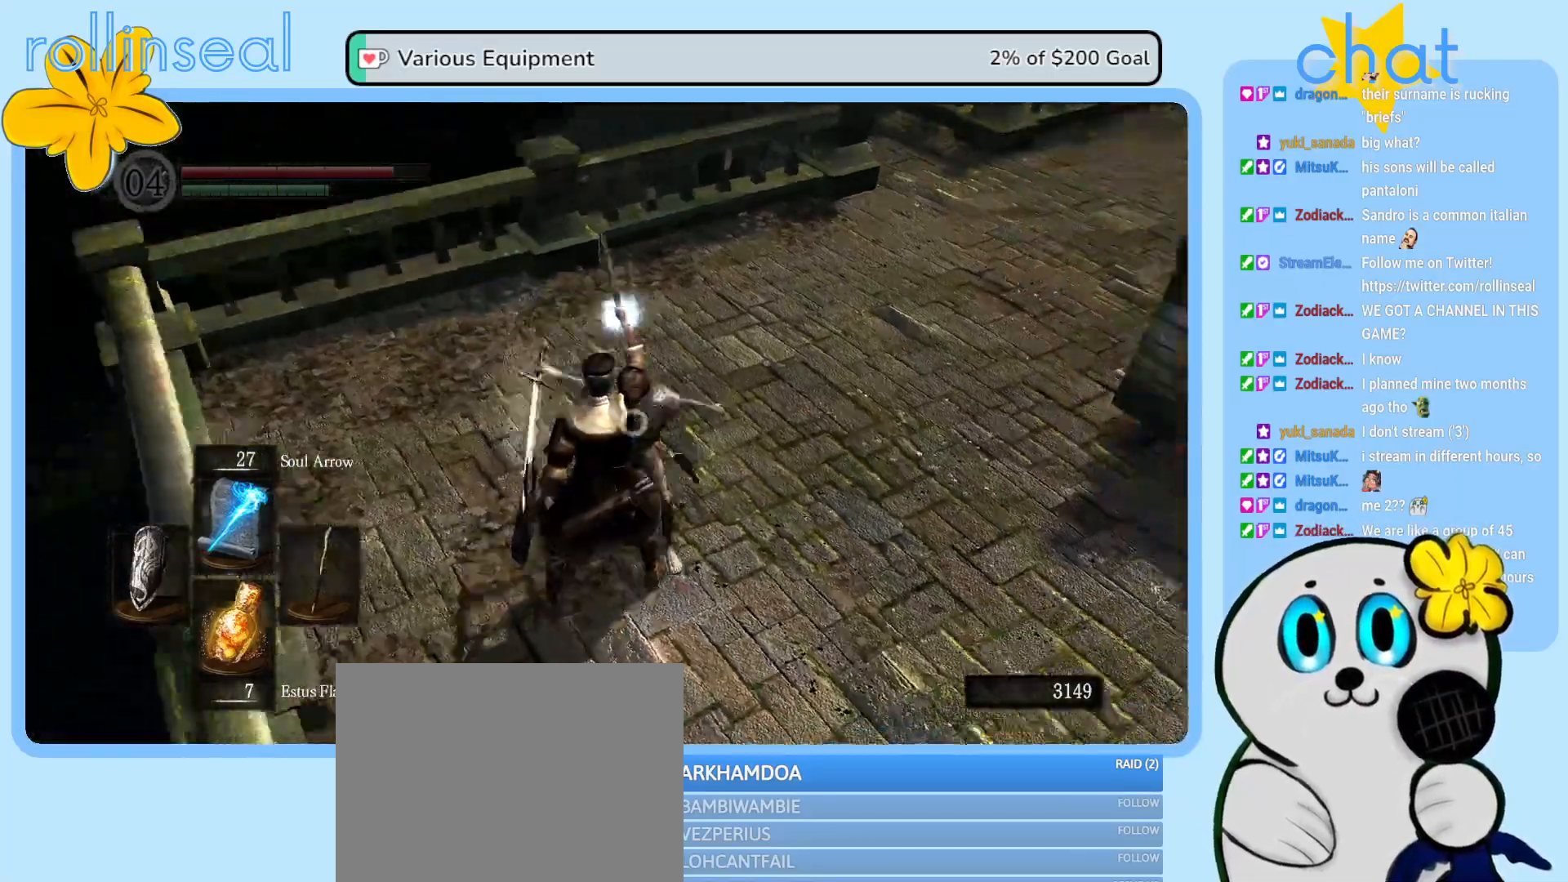
{"buttons": [], "left_stick": "up", "right_stick": "center", "events": [[233, "left_stick", "up"]]}
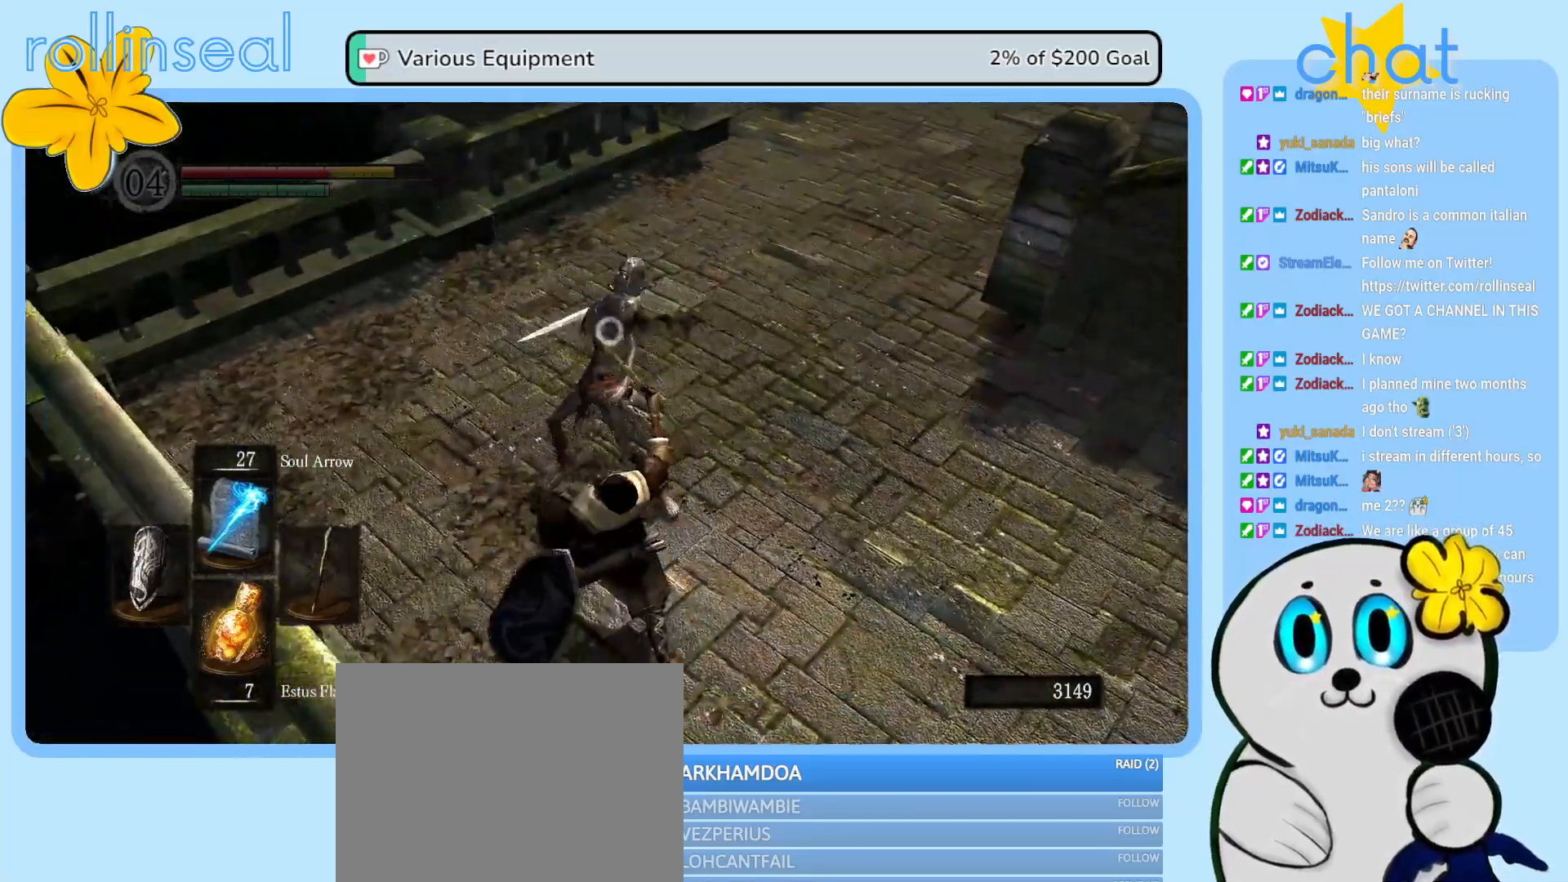
{"buttons": [], "left_stick": "up-right", "right_stick": "center", "events": [[83, "R2", "down"], [217, "R2", "up"], [283, "R2", "down"], [350, "left_stick", "up-right"], [400, "R2", "up"]]}
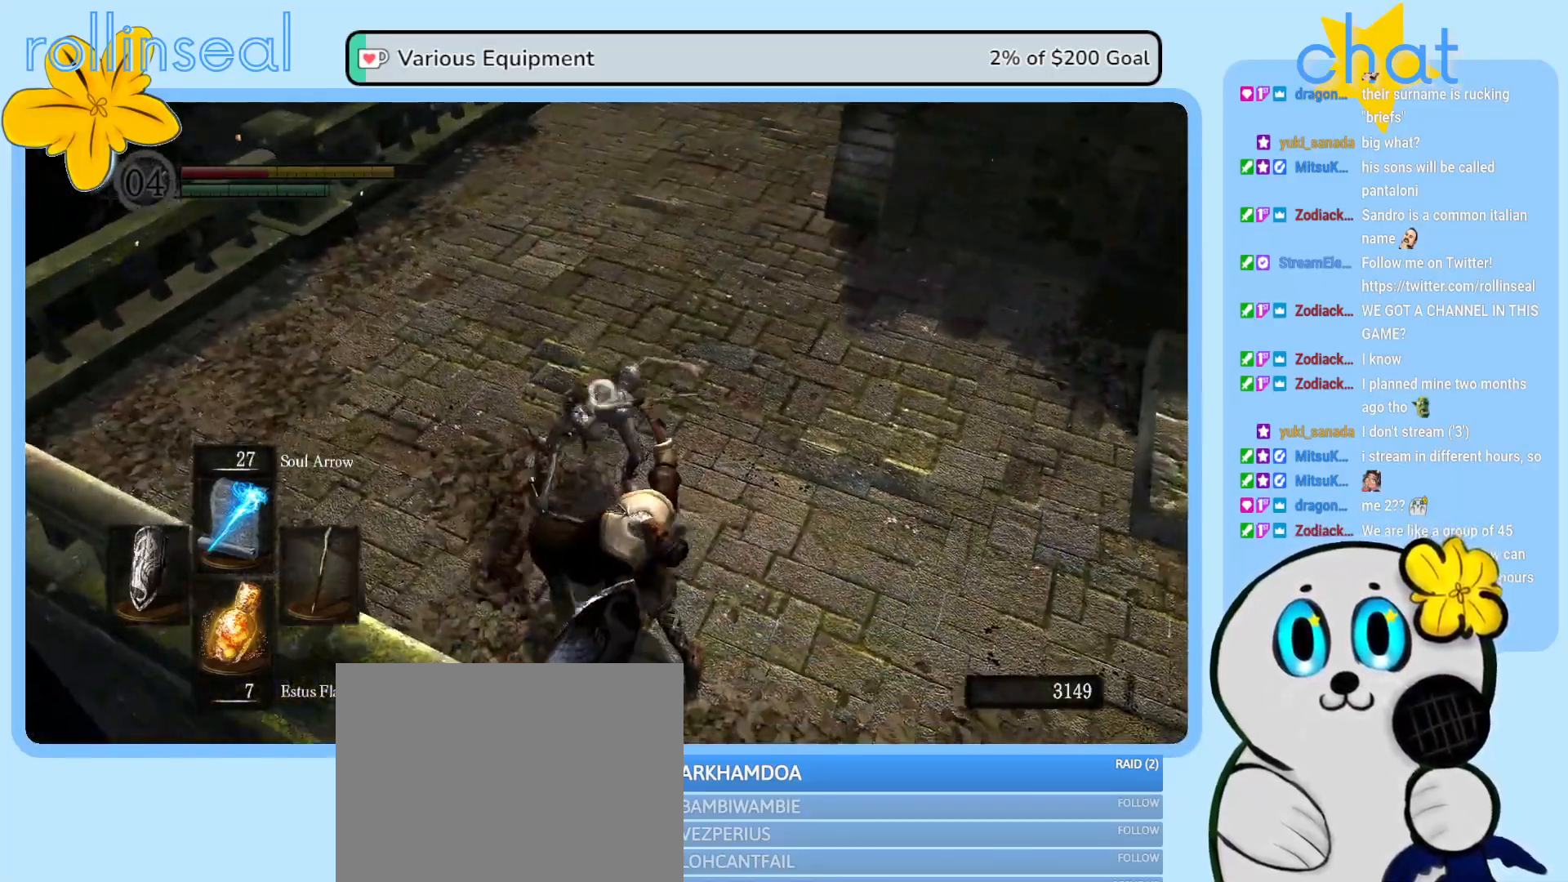
{"buttons": [], "left_stick": "up-right", "right_stick": "center", "events": [[133, "B", "down"], [250, "B", "up"], [350, "B", "down"], [433, "B", "up"]]}
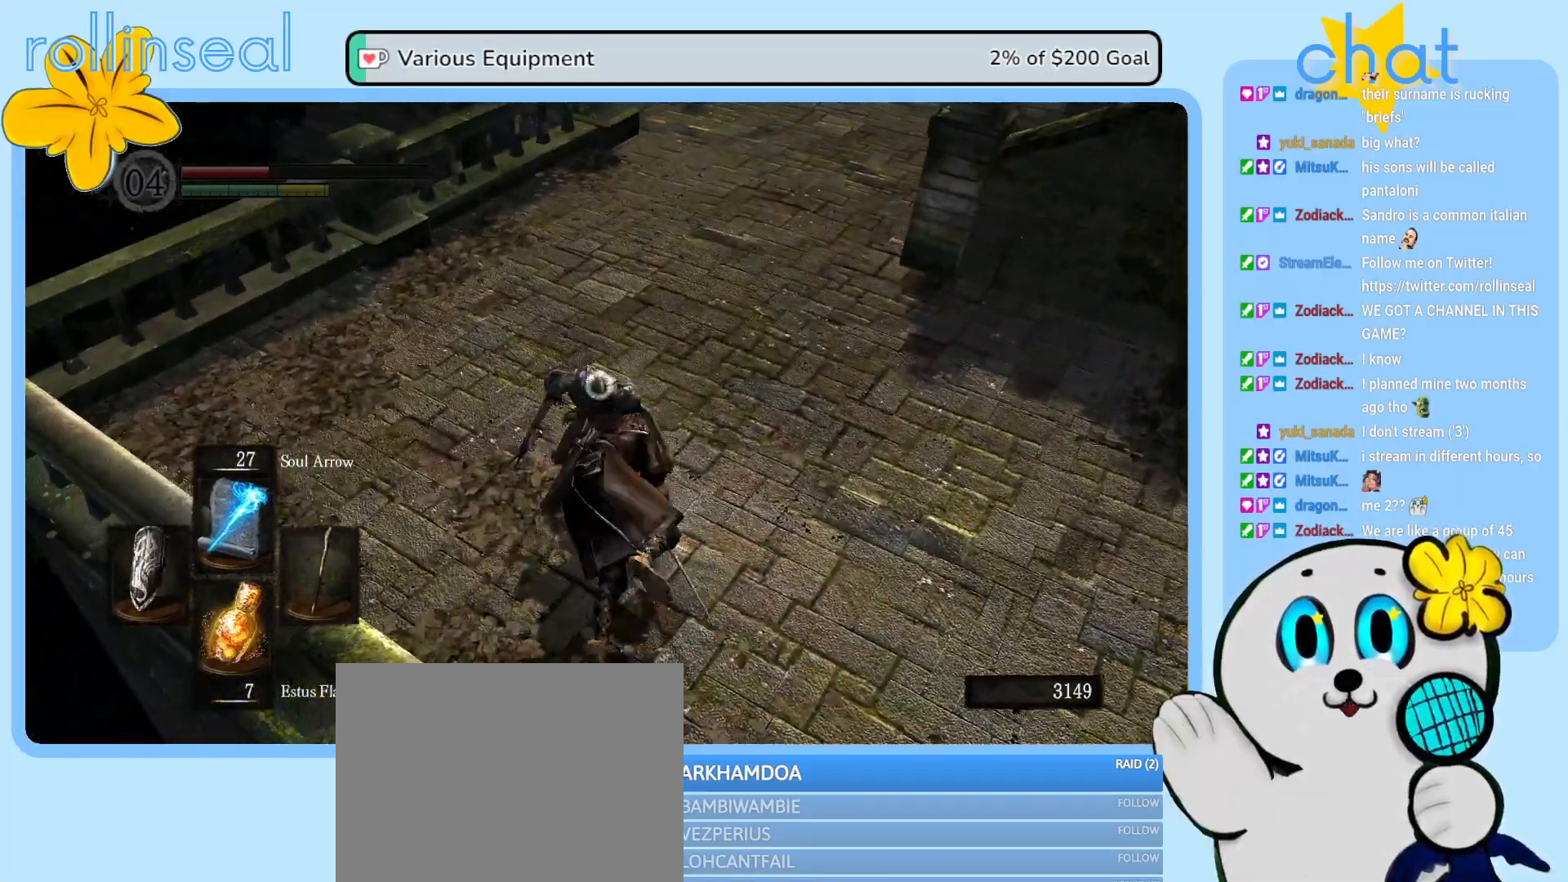
{"buttons": [], "left_stick": "up", "right_stick": "center", "events": [[150, "left_stick", "up"], [317, "R2", "down"], [467, "R2", "up"]]}
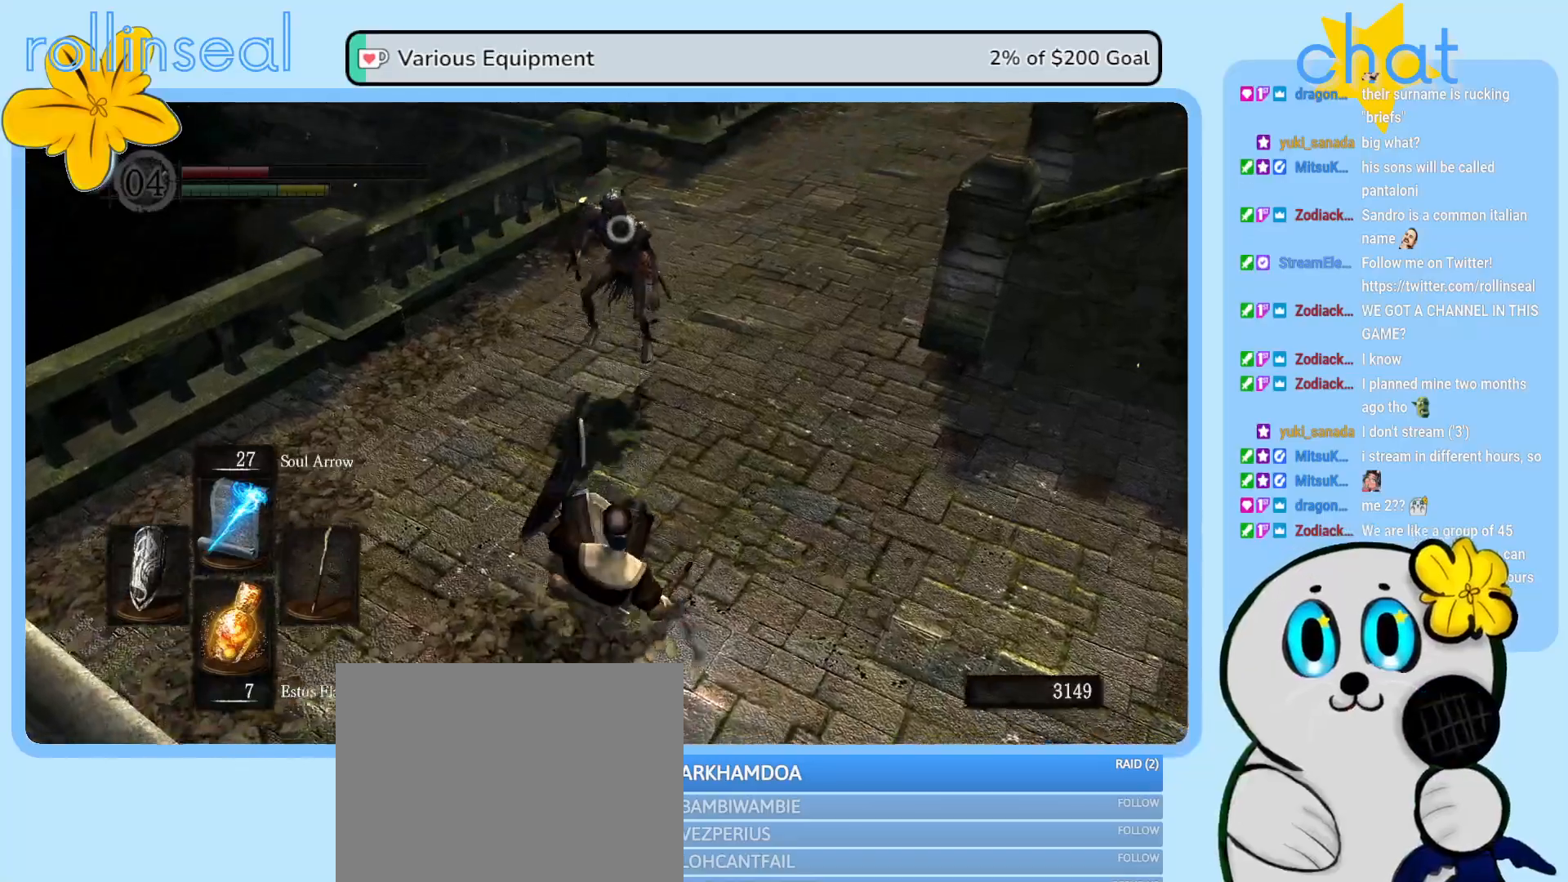
{"buttons": [], "left_stick": "down-right", "right_stick": "center", "events": [[67, "R2", "down"], [200, "R2", "up"], [300, "left_stick", "up-right"], [483, "left_stick", "down-right"]]}
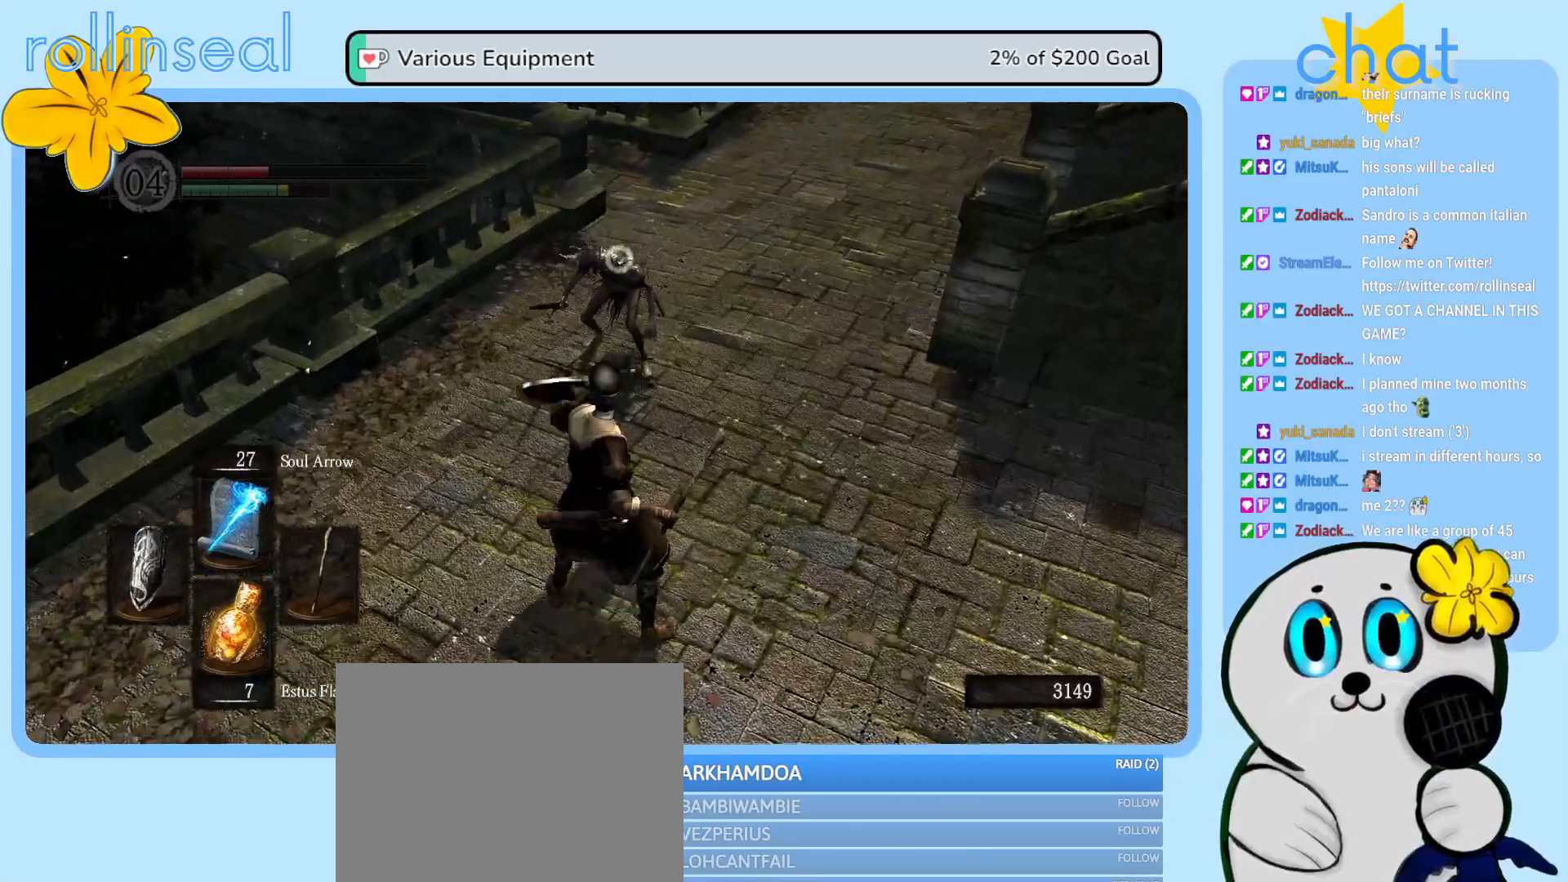
{"buttons": [], "left_stick": "down-right", "right_stick": "center", "events": [[167, "B", "down"], [283, "B", "up"]]}
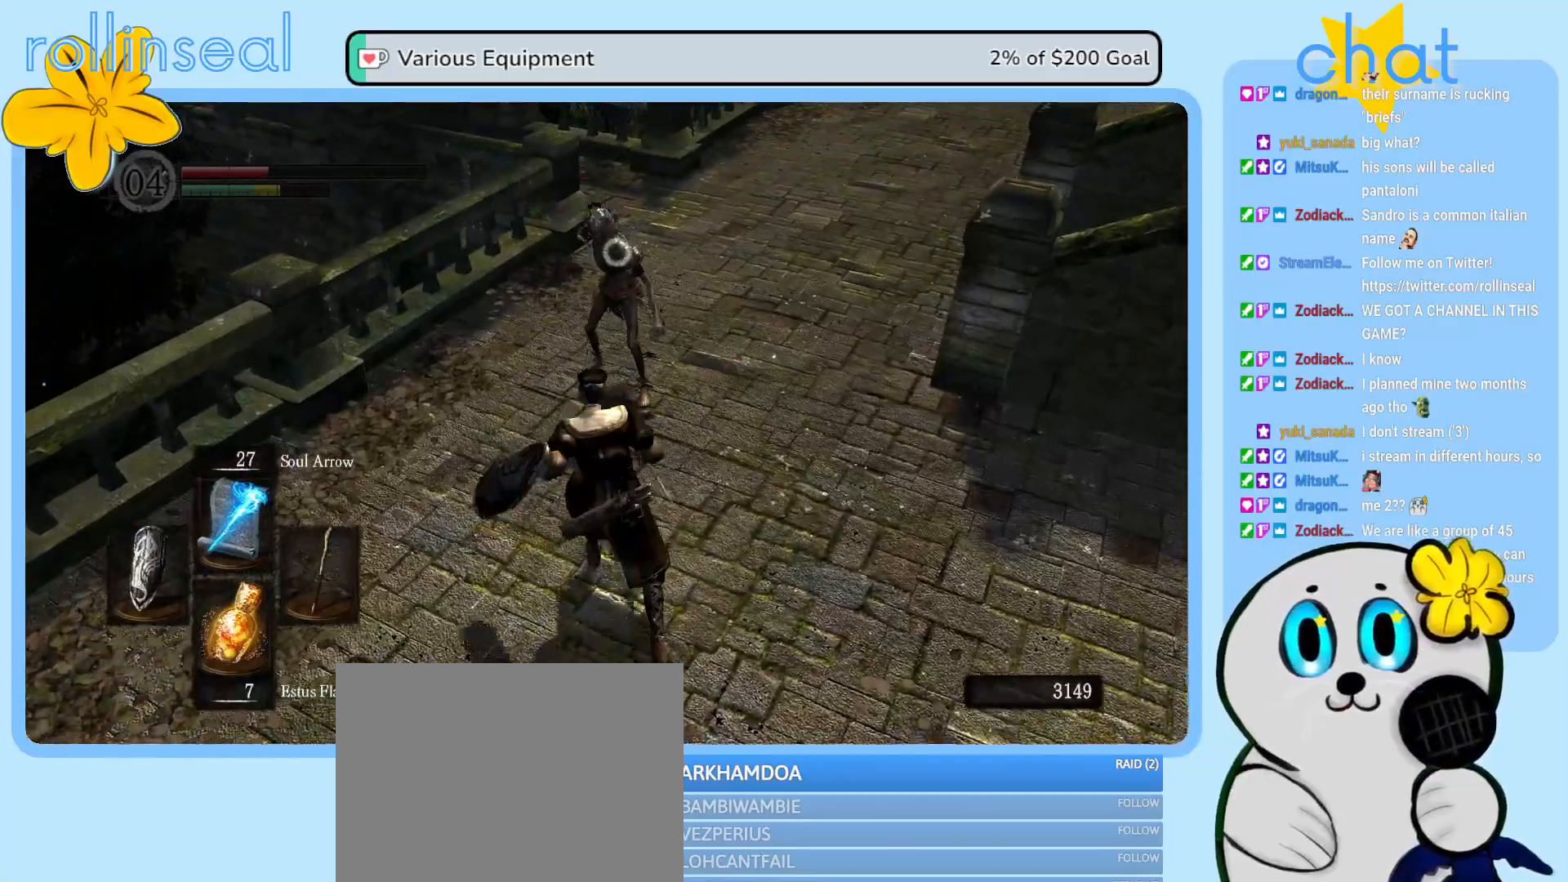
{"buttons": ["B"], "left_stick": "down-right", "right_stick": "center", "events": [[267, "B", "down"], [383, "B", "up"], [467, "B", "down"]]}
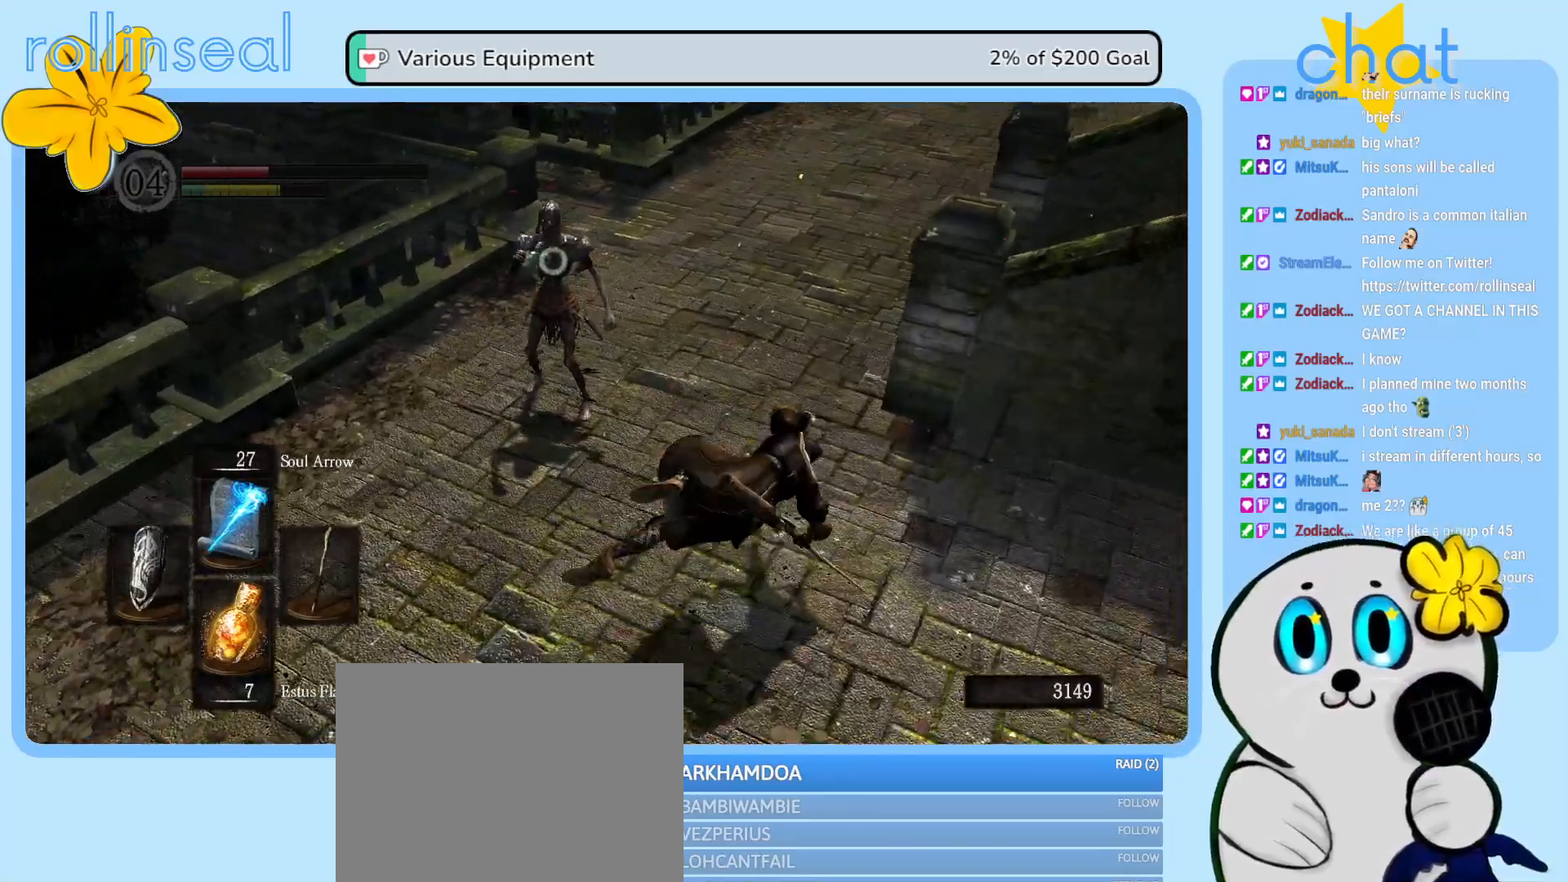
{"buttons": [], "left_stick": "down", "right_stick": "center", "events": [[50, "B", "up"], [283, "left_stick", "down"]]}
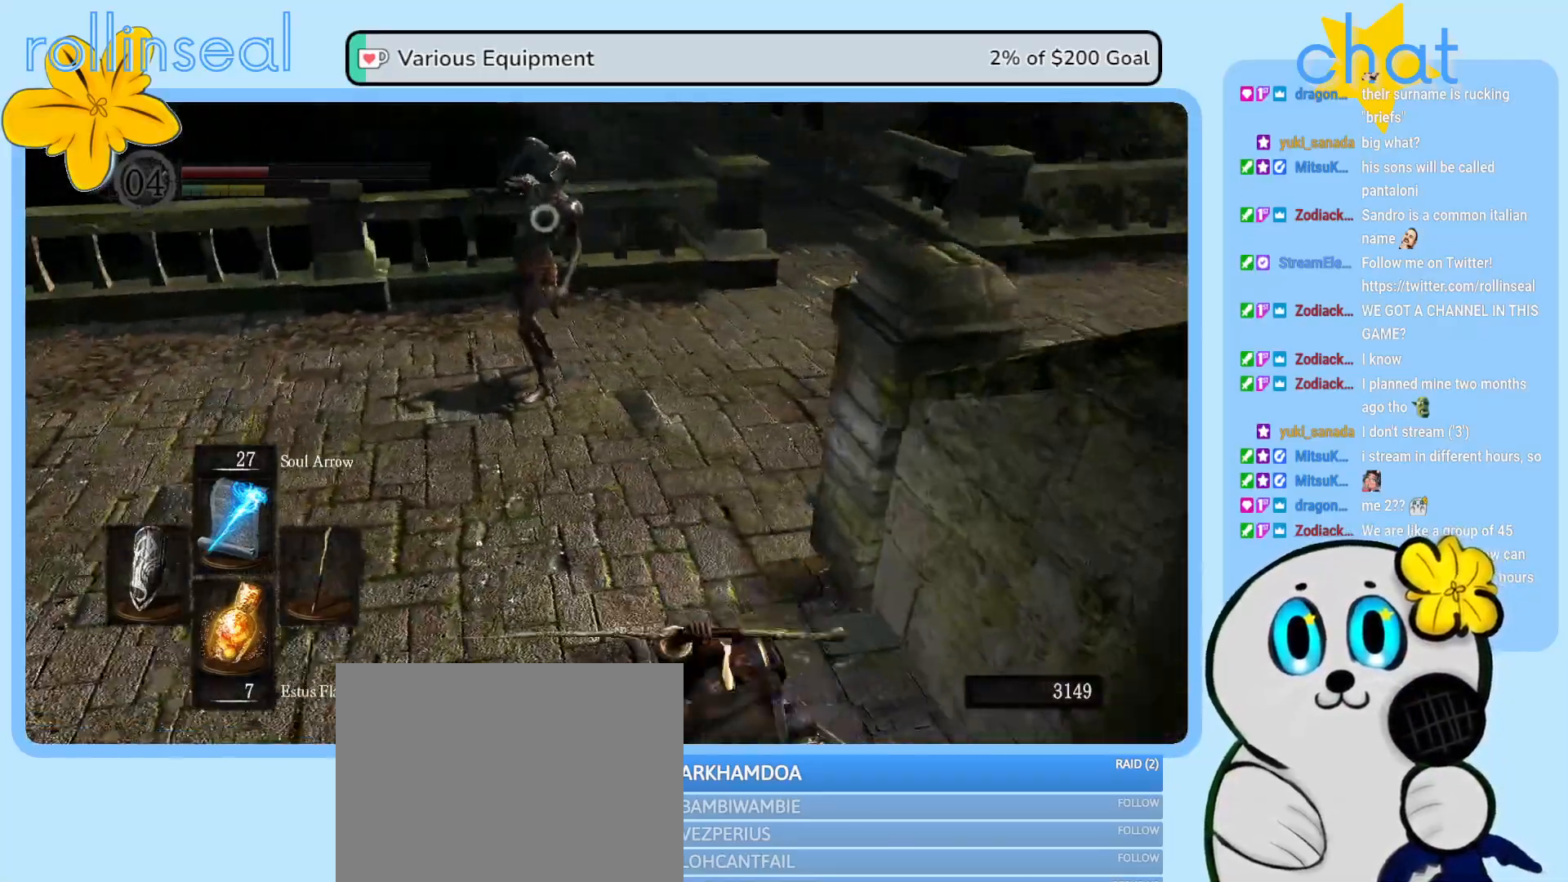
{"buttons": [], "left_stick": "down-left", "right_stick": "center", "events": [[117, "X", "down"], [250, "X", "up"], [383, "left_stick", "down-left"]]}
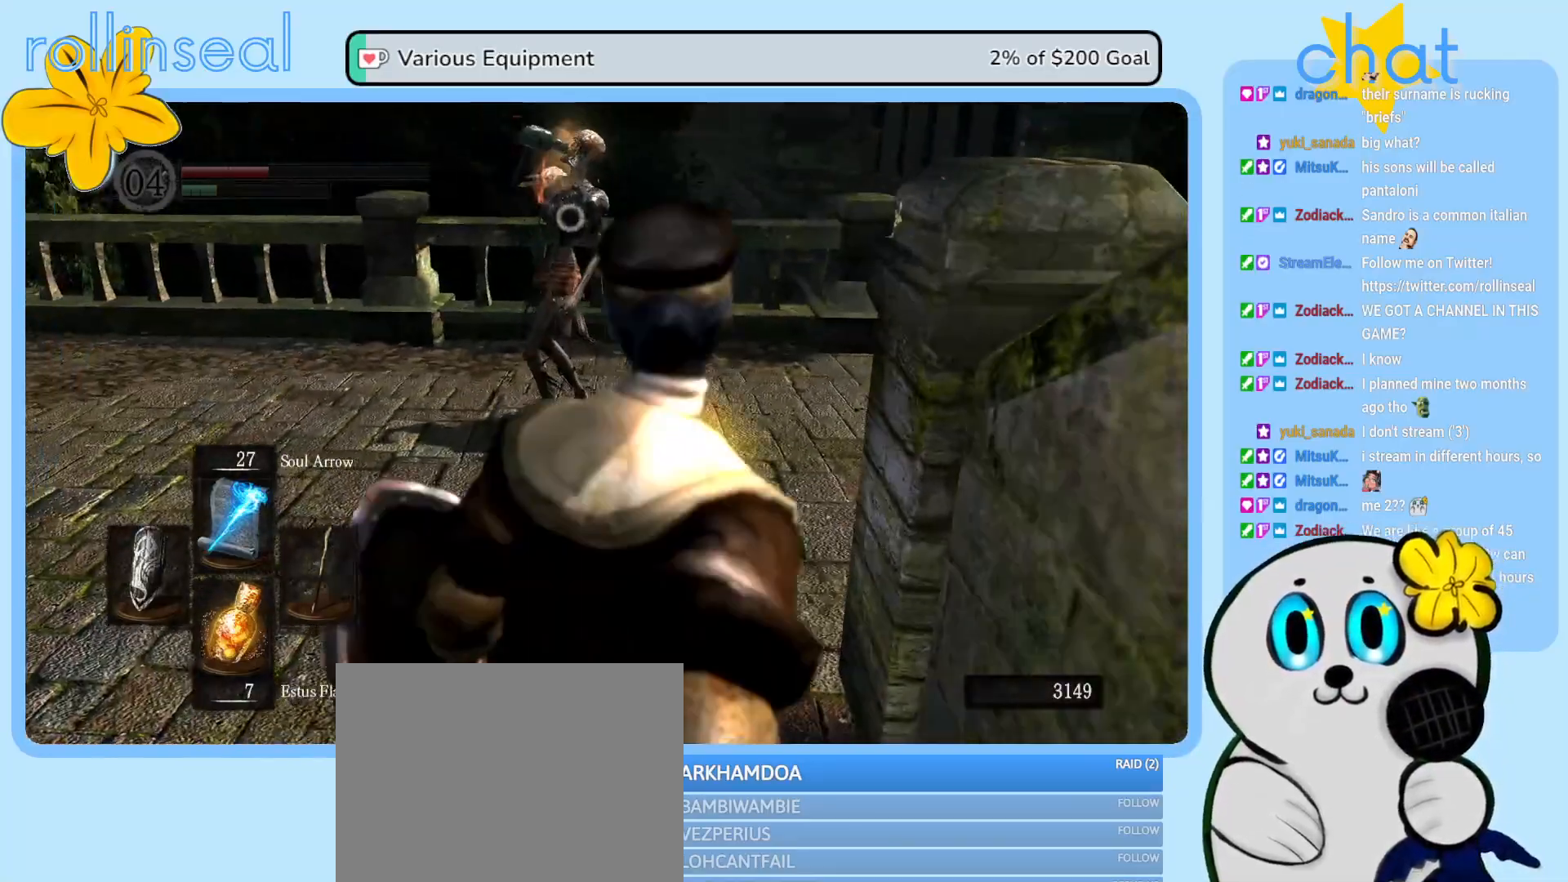
{"buttons": [], "left_stick": "left", "right_stick": "center", "events": [[150, "left_stick", "left"]]}
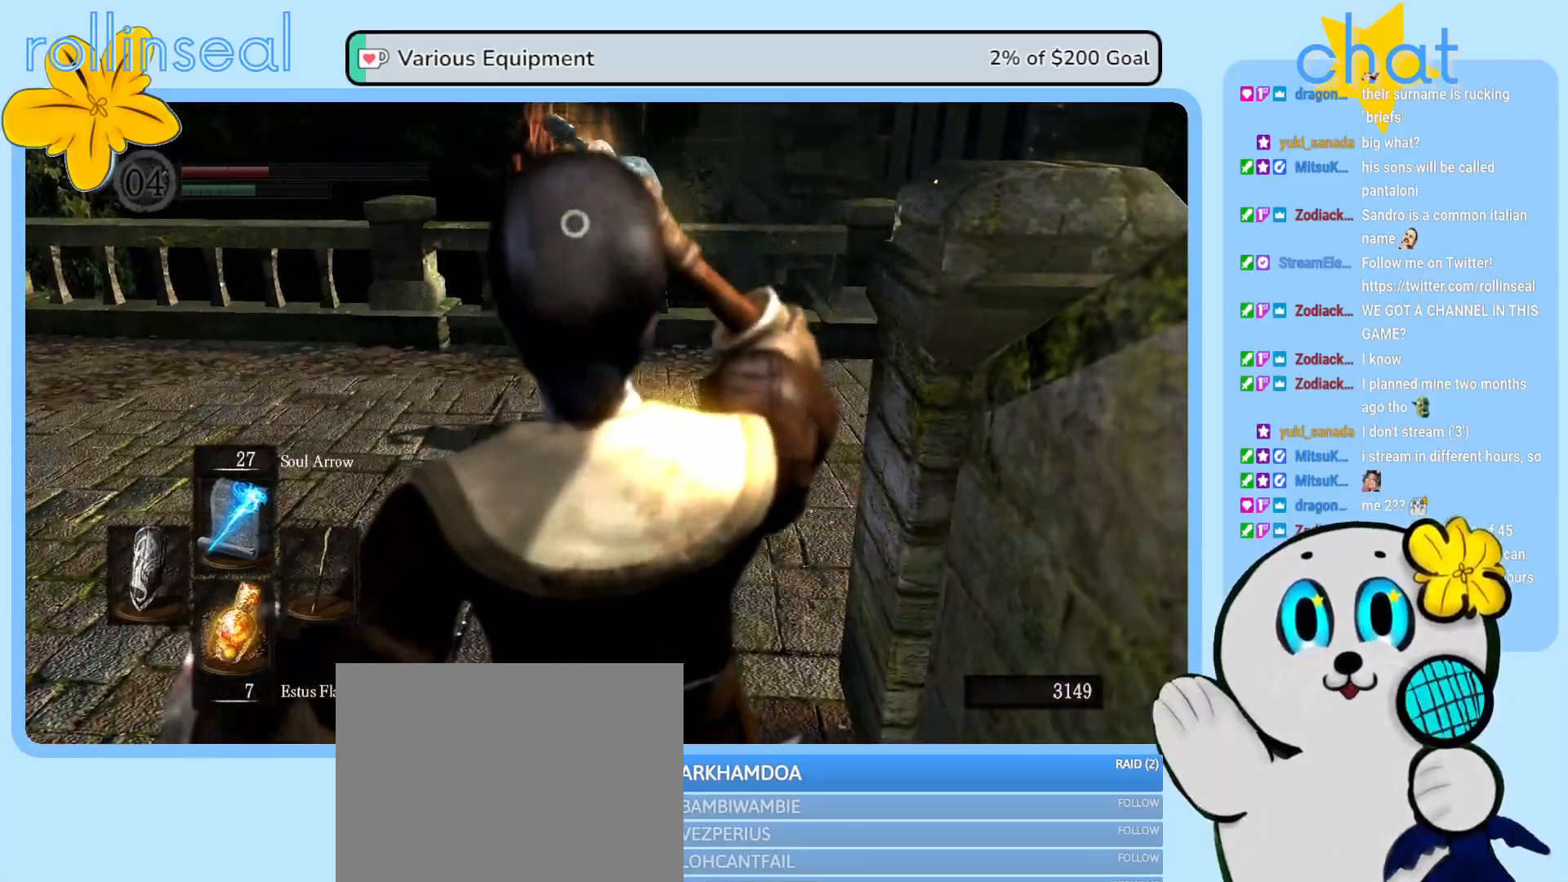
{"buttons": [], "left_stick": "left", "right_stick": "center", "events": []}
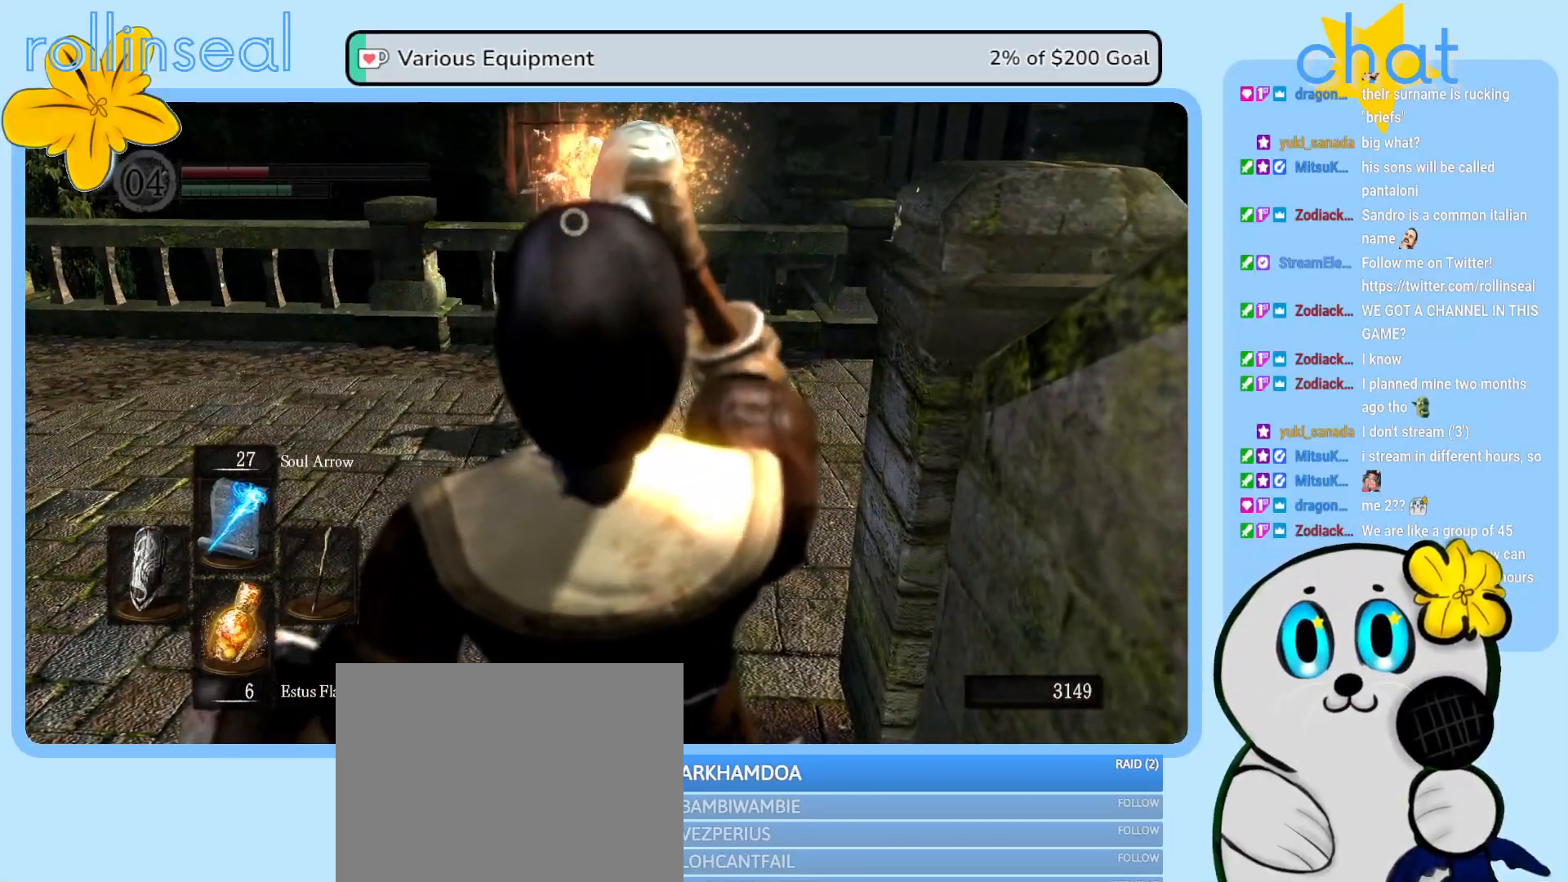
{"buttons": [], "left_stick": "left", "right_stick": "center", "events": []}
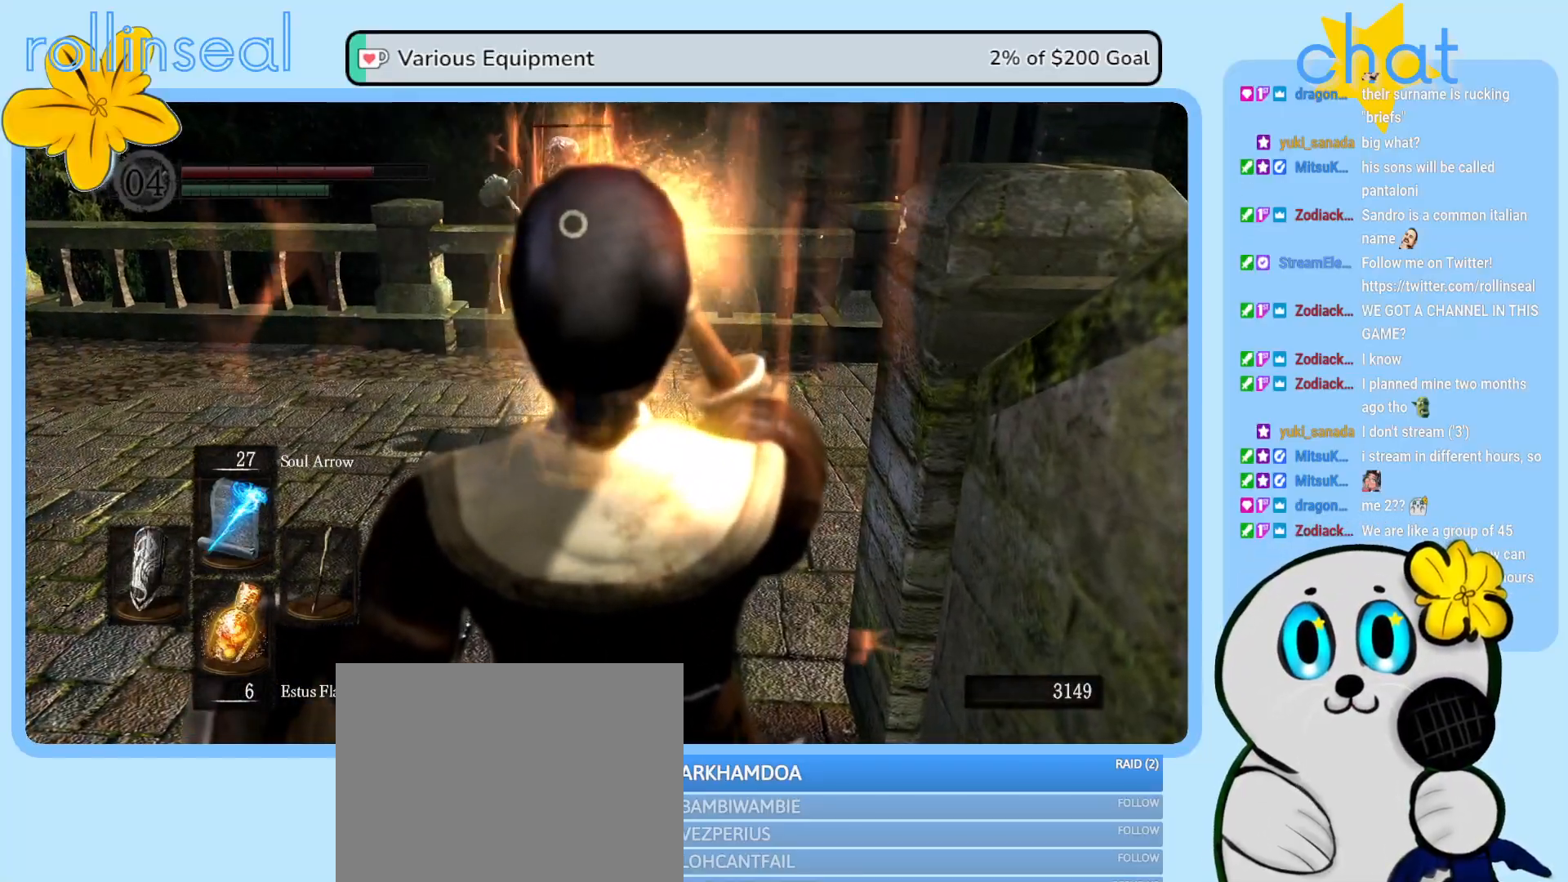
{"buttons": ["B"], "left_stick": "down-left", "right_stick": "center", "events": [[100, "B", "down"], [217, "B", "up"], [317, "B", "down"], [400, "B", "up"], [483, "left_stick", "down-left"], [500, "B", "down"]]}
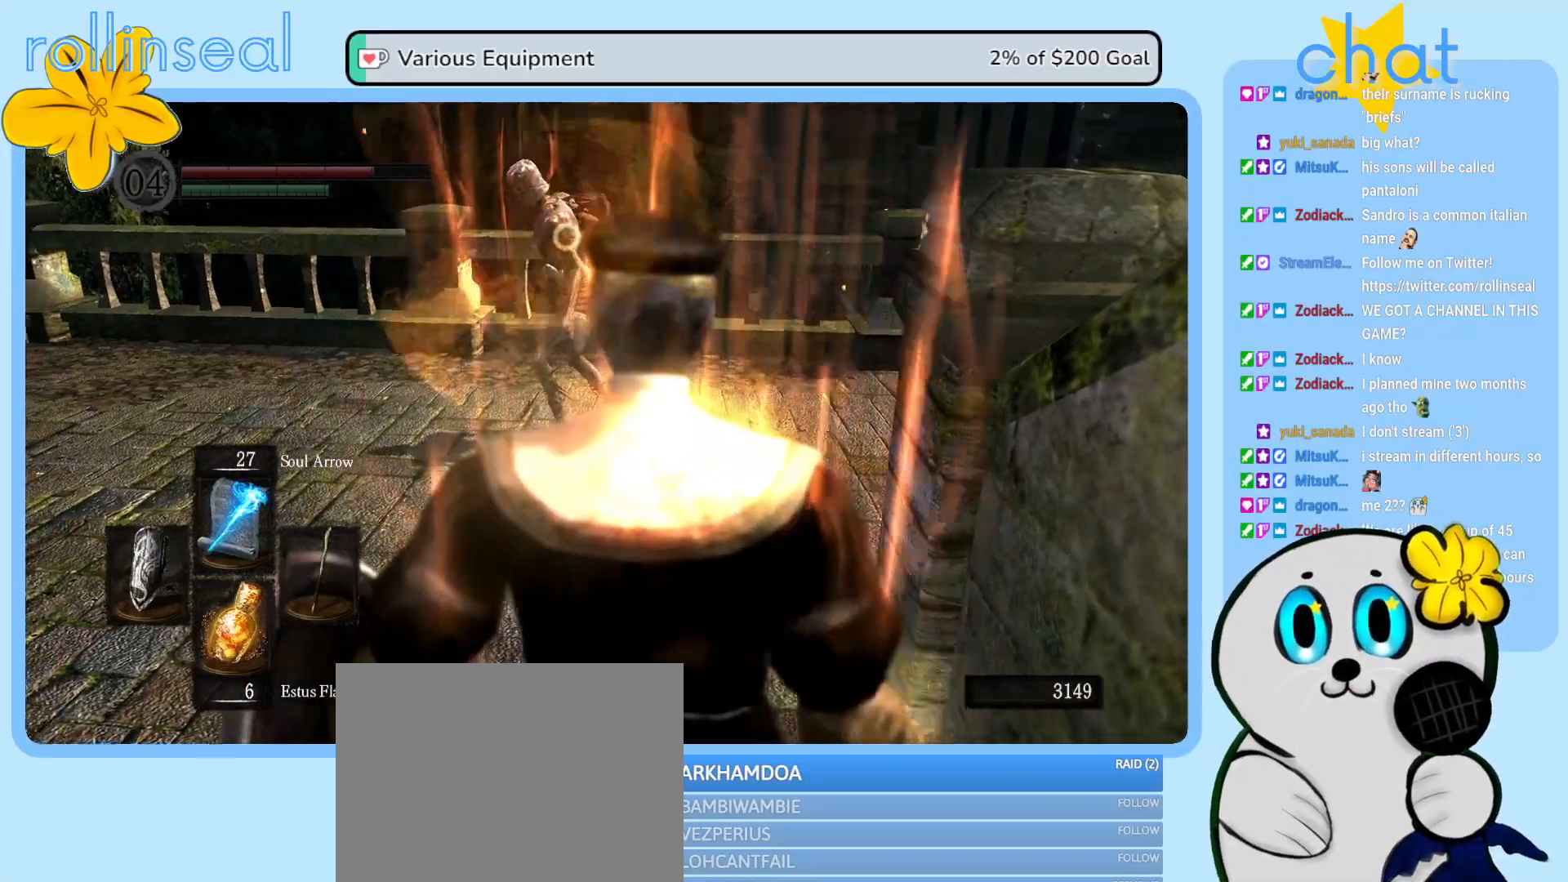
{"buttons": [], "left_stick": "down-left", "right_stick": "center", "events": [[83, "B", "up"], [183, "B", "down"], [283, "B", "up"]]}